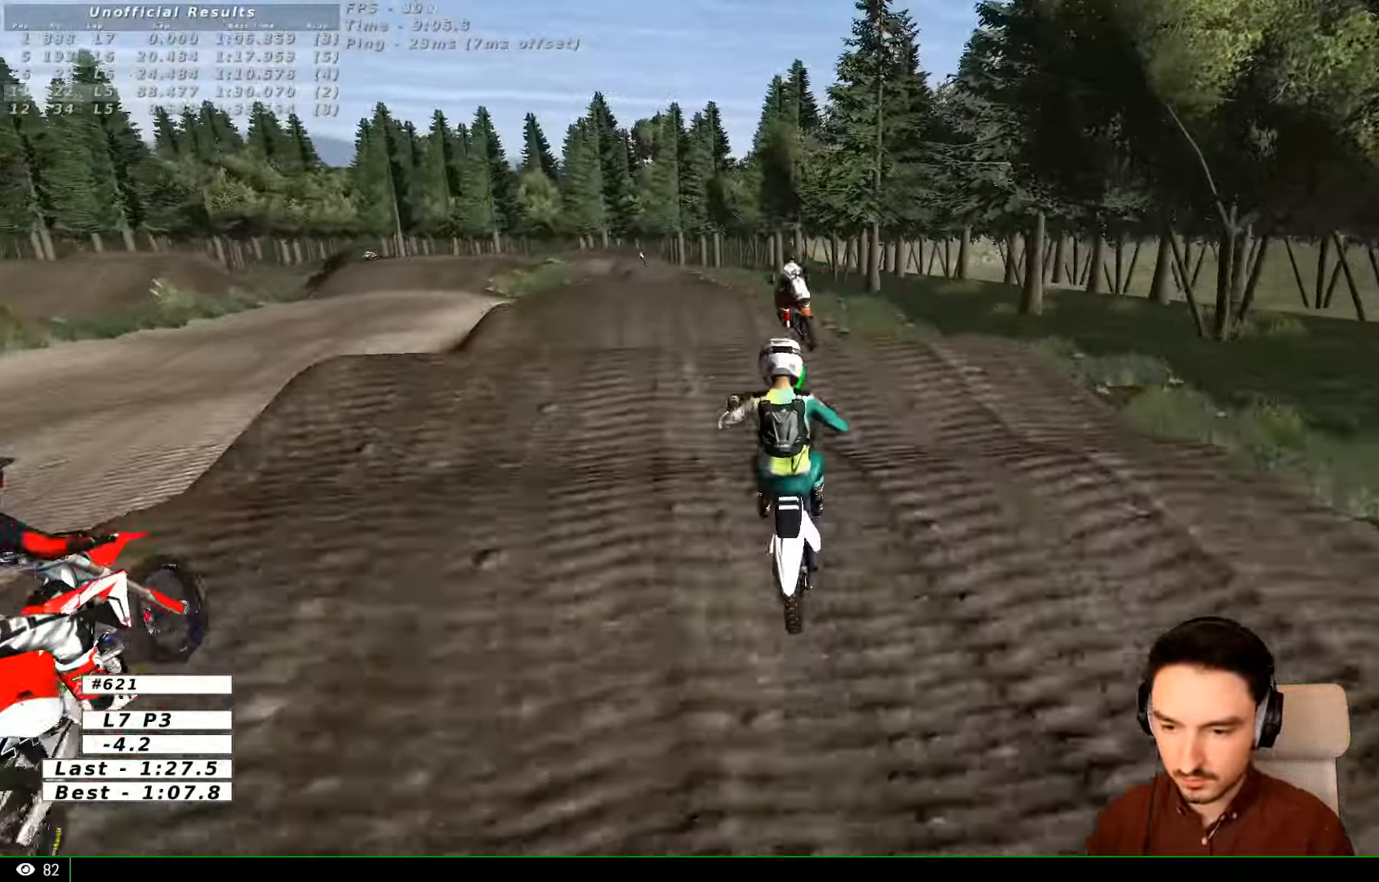
Gameplay with a controller (Xbox layout); each line is a JSON object with the inputs held at the frame after it (dt_ms = milliseconds from this image to that frame). "events" lists button and stick changes between this image and that frame as [ms after this image, input, new state], when the widget could be followed in between. Not read: L3 R3.
{"dt_ms": 500, "buttons": [], "left_stick": "center", "right_stick": "center", "events": [[300, "left_stick", "down"], [434, "R2", "up"], [434, "left_stick", "center"]]}
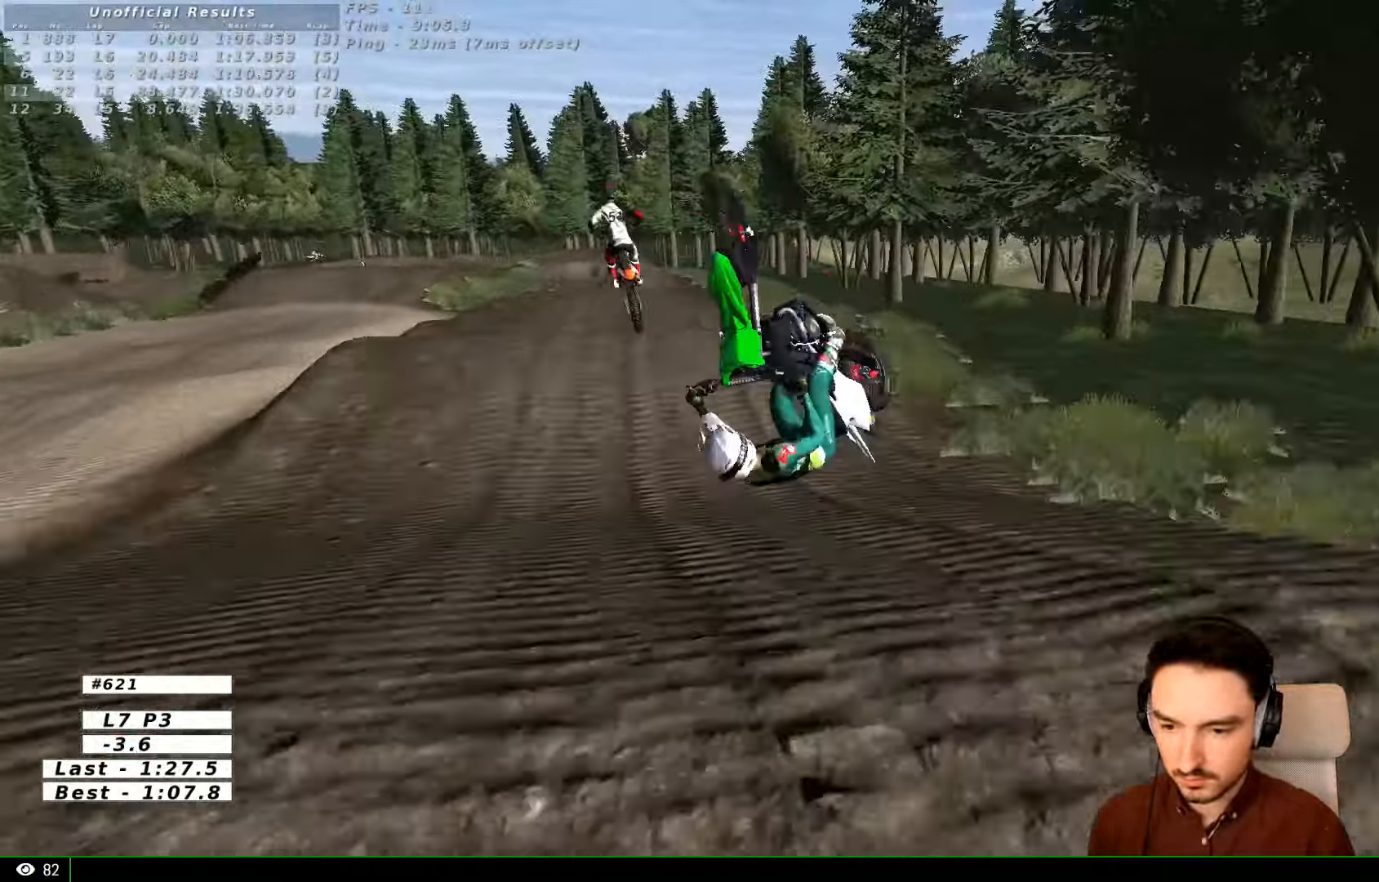
{"dt_ms": 500, "buttons": ["R2"], "left_stick": "down-left", "right_stick": "center", "events": [[100, "left_stick", "down"], [167, "R2", "down"], [400, "left_stick", "down-left"]]}
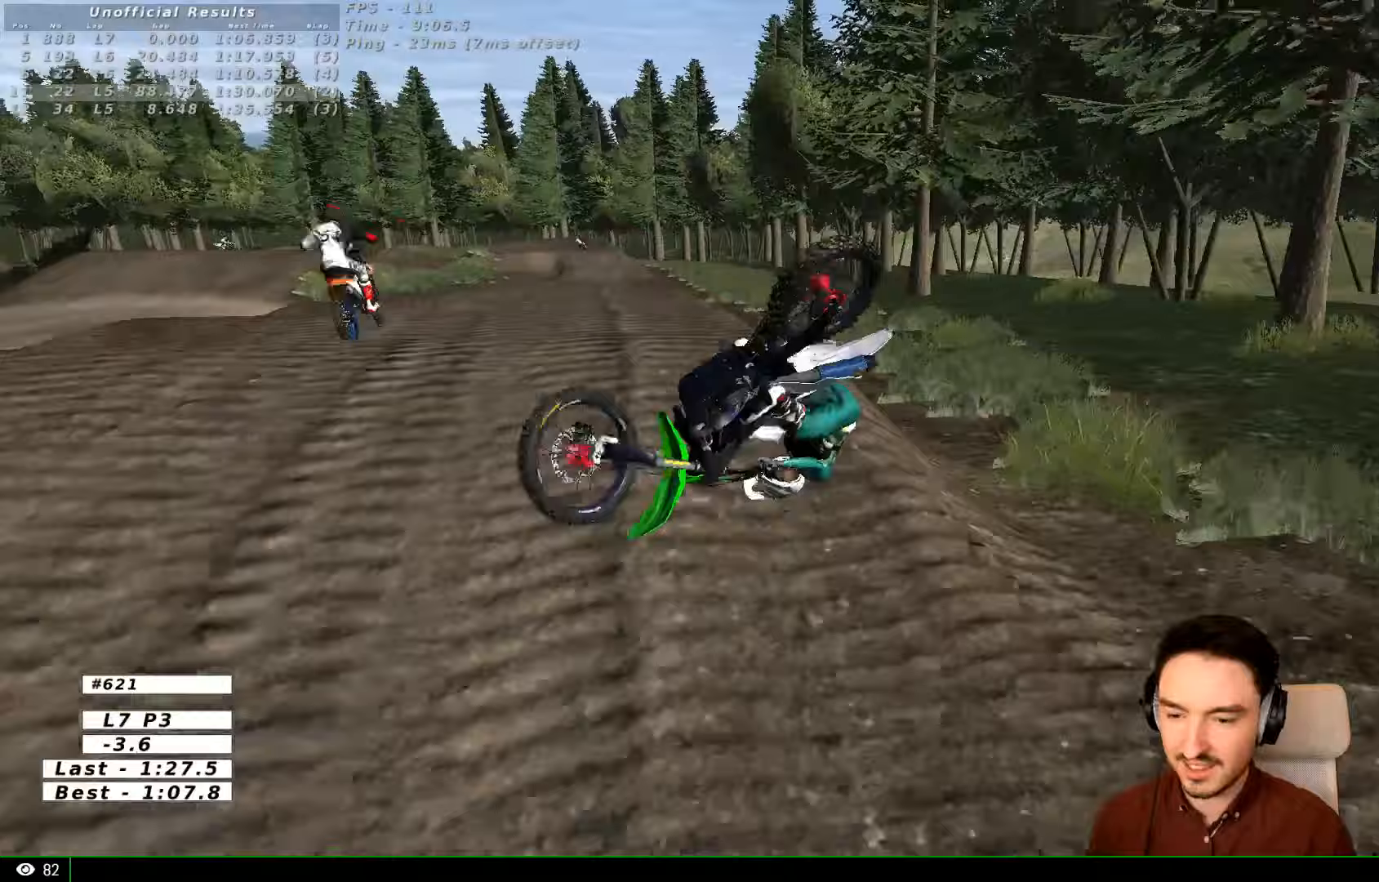
{"dt_ms": 500, "buttons": [], "left_stick": "center", "right_stick": "center", "events": [[33, "left_stick", "left"], [433, "left_stick", "center"], [467, "R2", "up"]]}
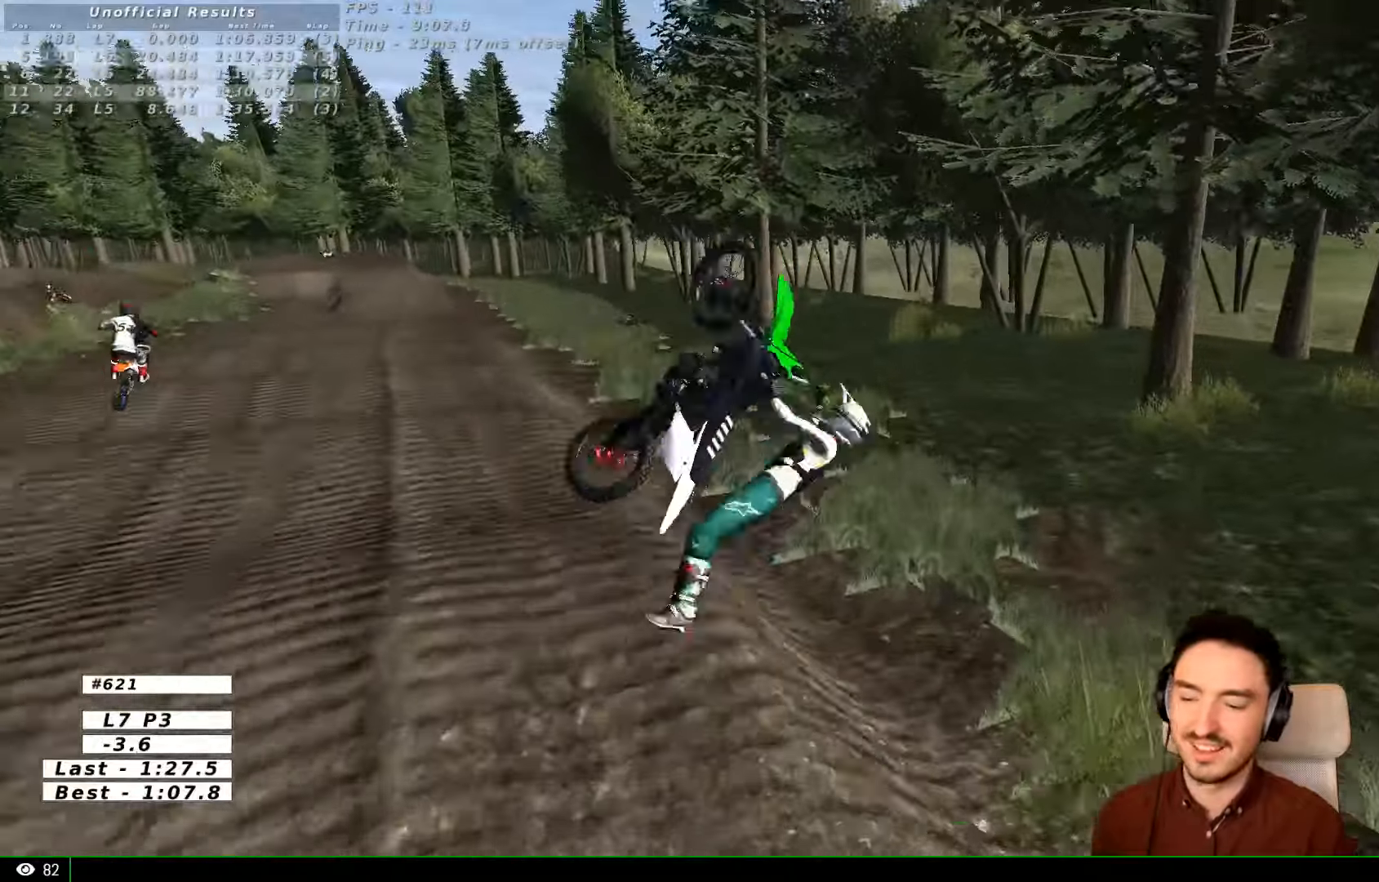
{"dt_ms": 500, "buttons": [], "left_stick": "center", "right_stick": "center", "events": []}
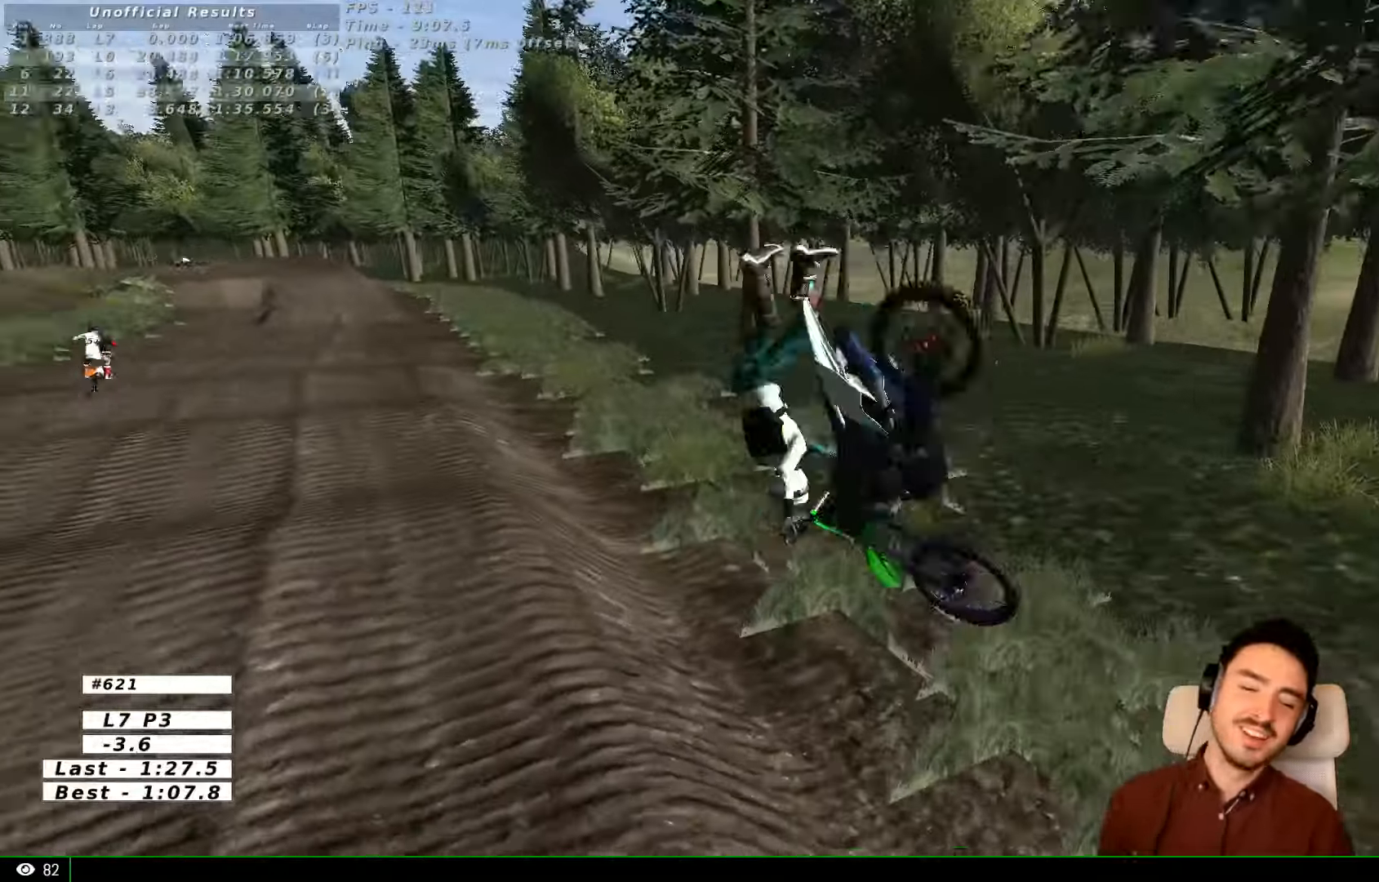
{"dt_ms": 500, "buttons": [], "left_stick": "center", "right_stick": "center", "events": []}
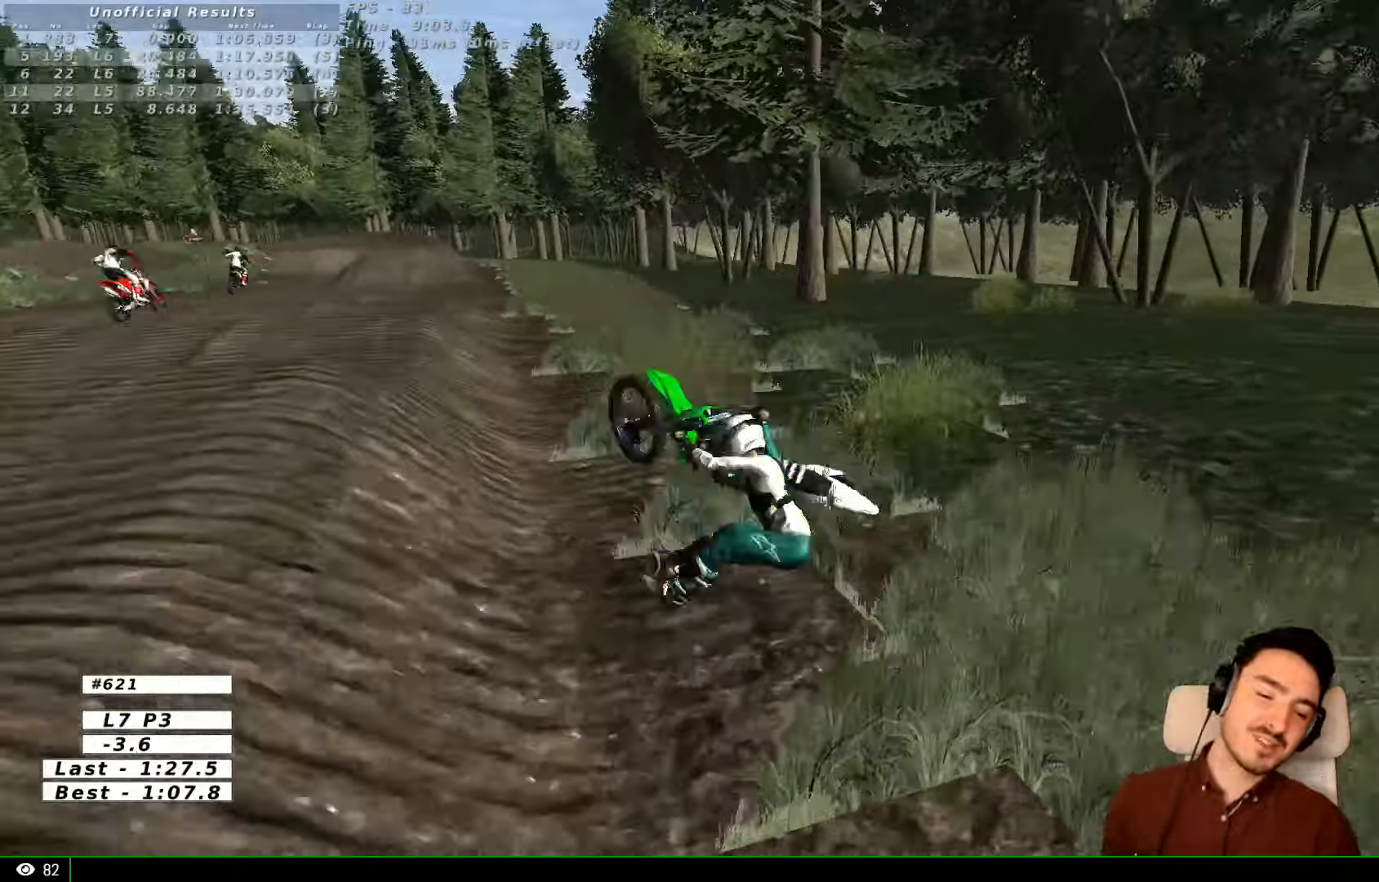
{"dt_ms": 500, "buttons": [], "left_stick": "center", "right_stick": "center", "events": []}
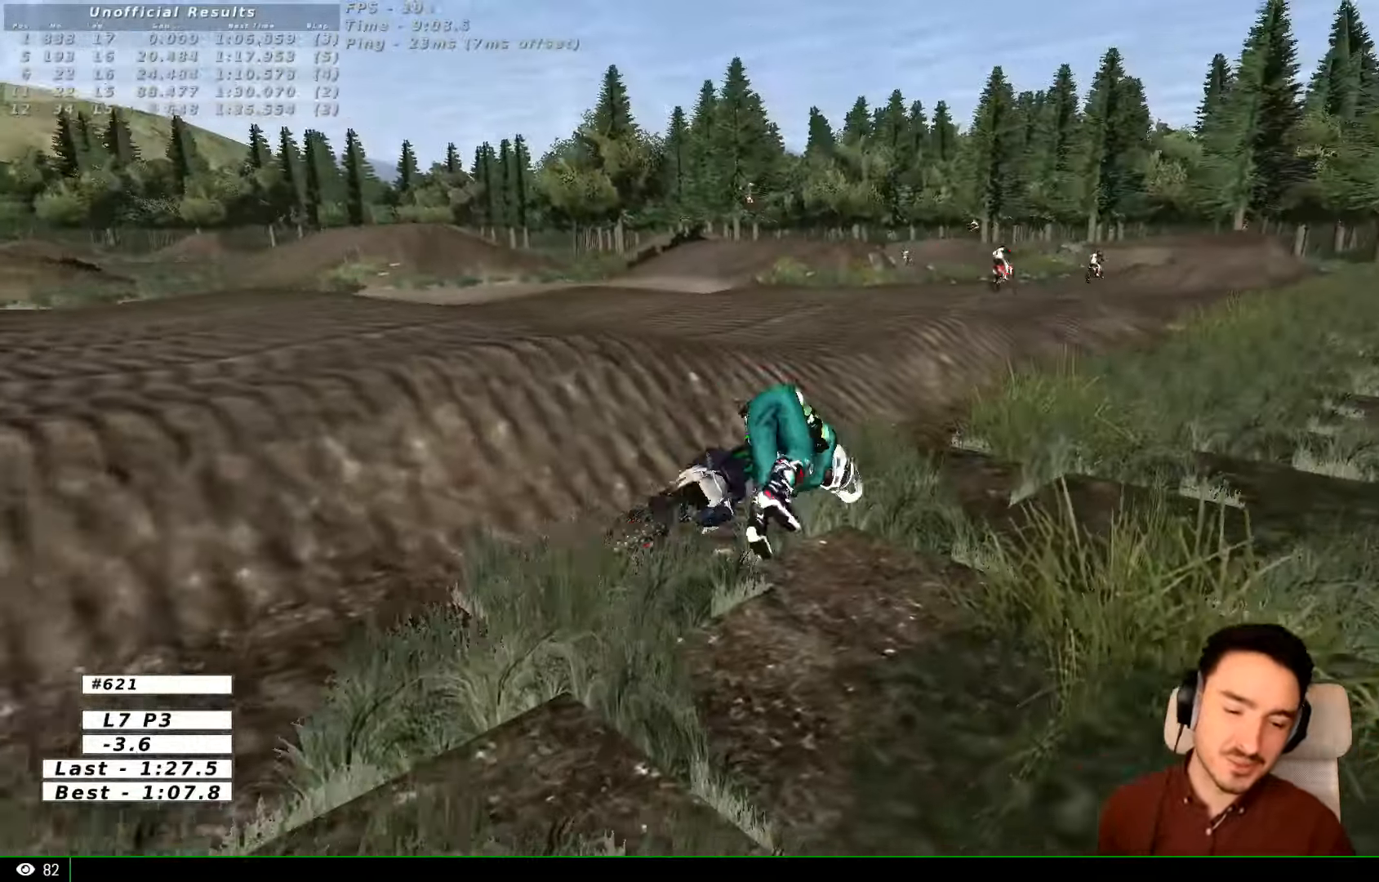
{"dt_ms": 500, "buttons": [], "left_stick": "center", "right_stick": "center", "events": []}
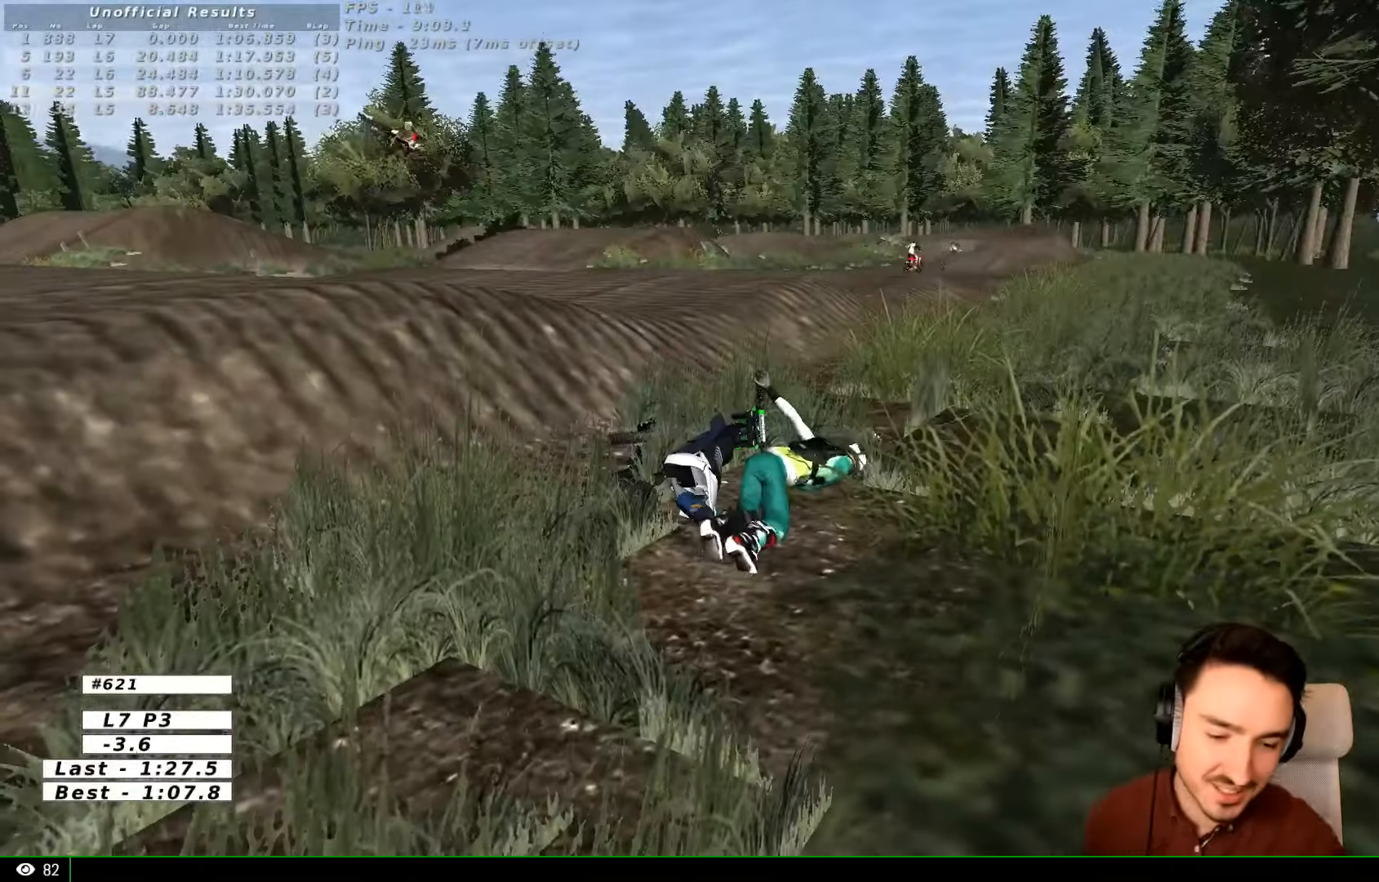
{"dt_ms": 500, "buttons": [], "left_stick": "center", "right_stick": "center", "events": []}
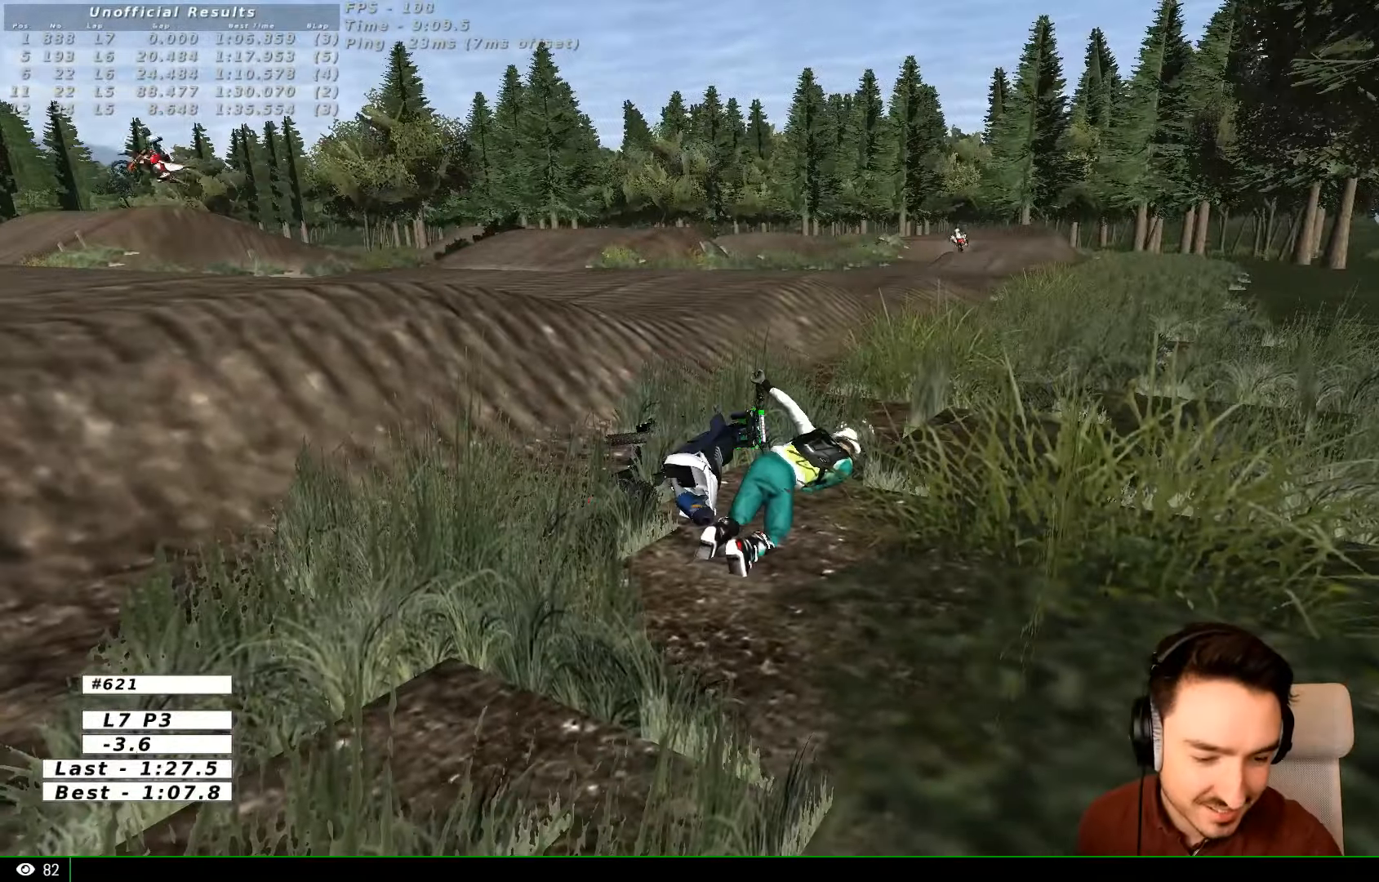
{"dt_ms": 500, "buttons": [], "left_stick": "center", "right_stick": "center", "events": []}
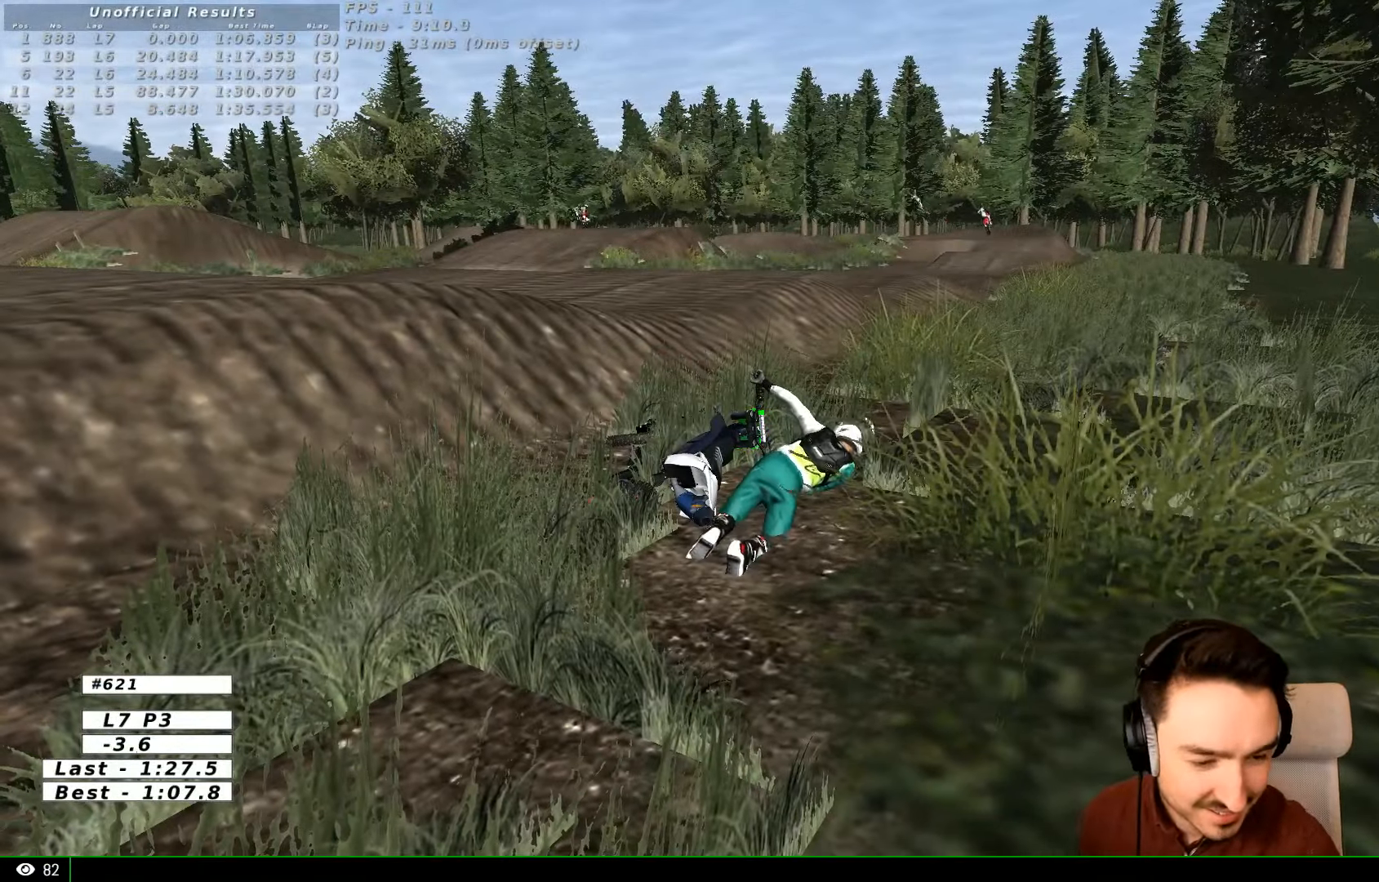
{"dt_ms": 500, "buttons": [], "left_stick": "center", "right_stick": "center", "events": []}
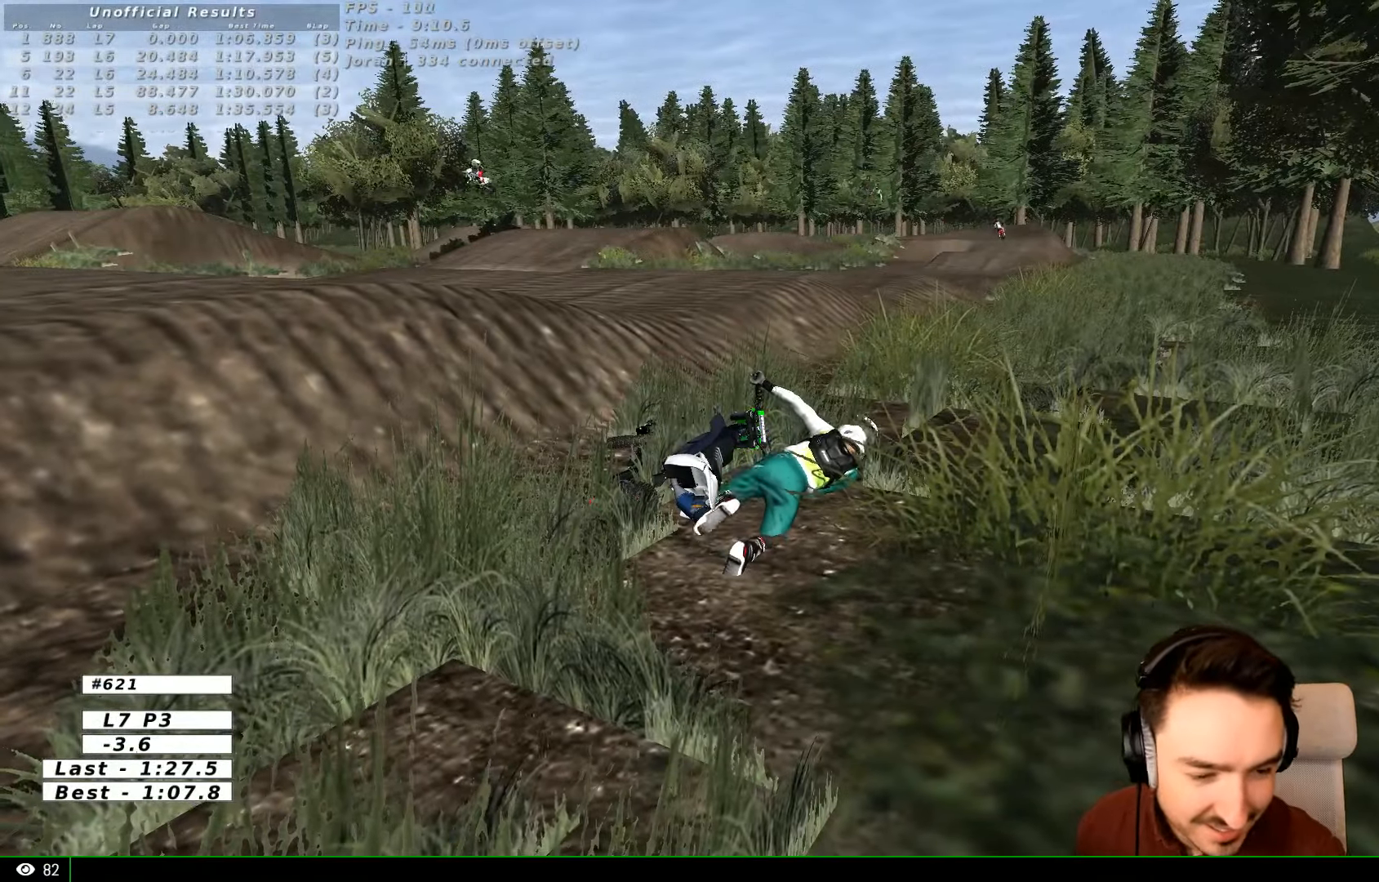
{"dt_ms": 500, "buttons": [], "left_stick": "center", "right_stick": "center", "events": []}
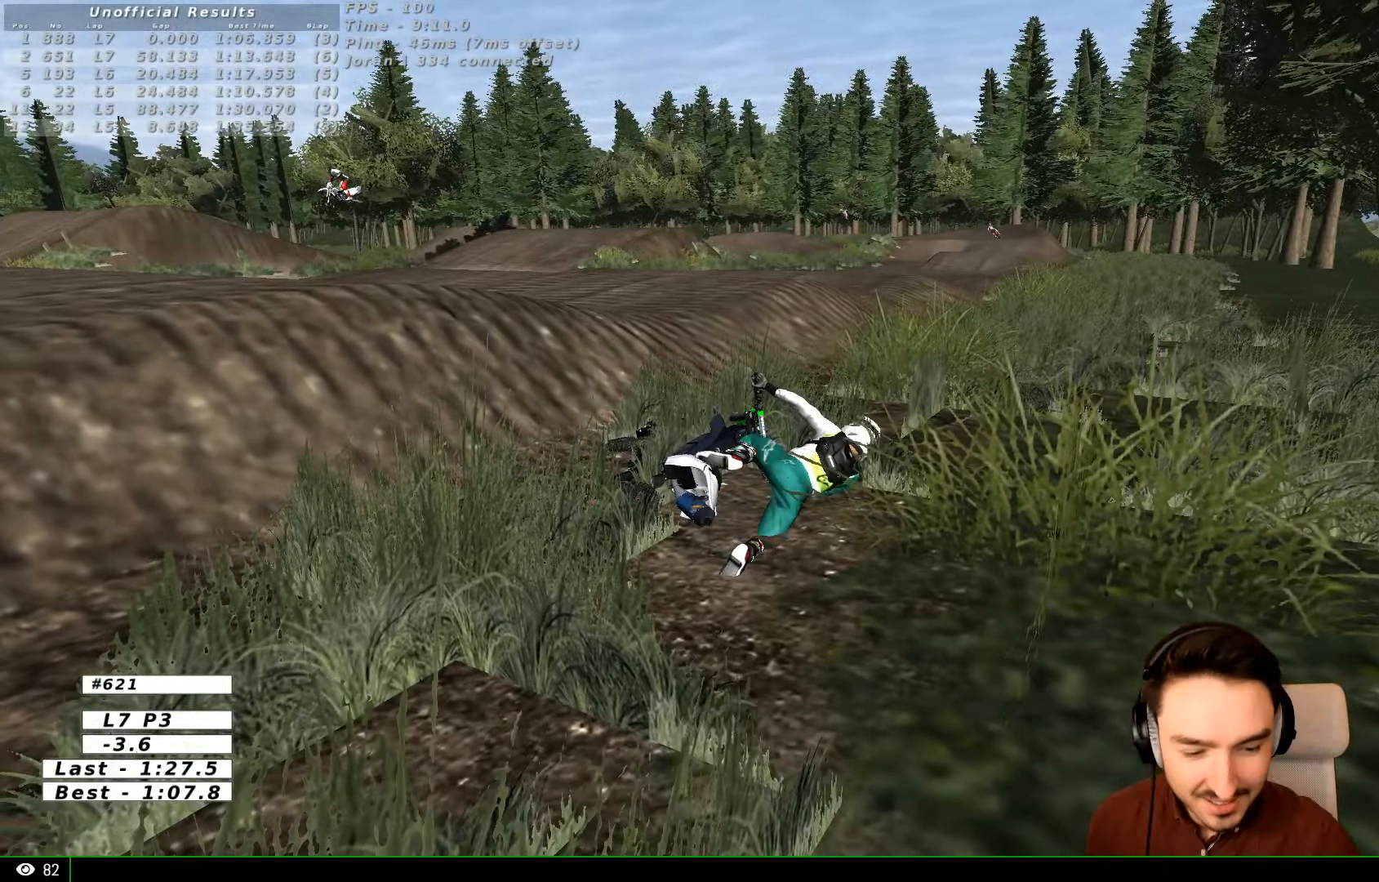
{"dt_ms": 500, "buttons": [], "left_stick": "center", "right_stick": "center", "events": []}
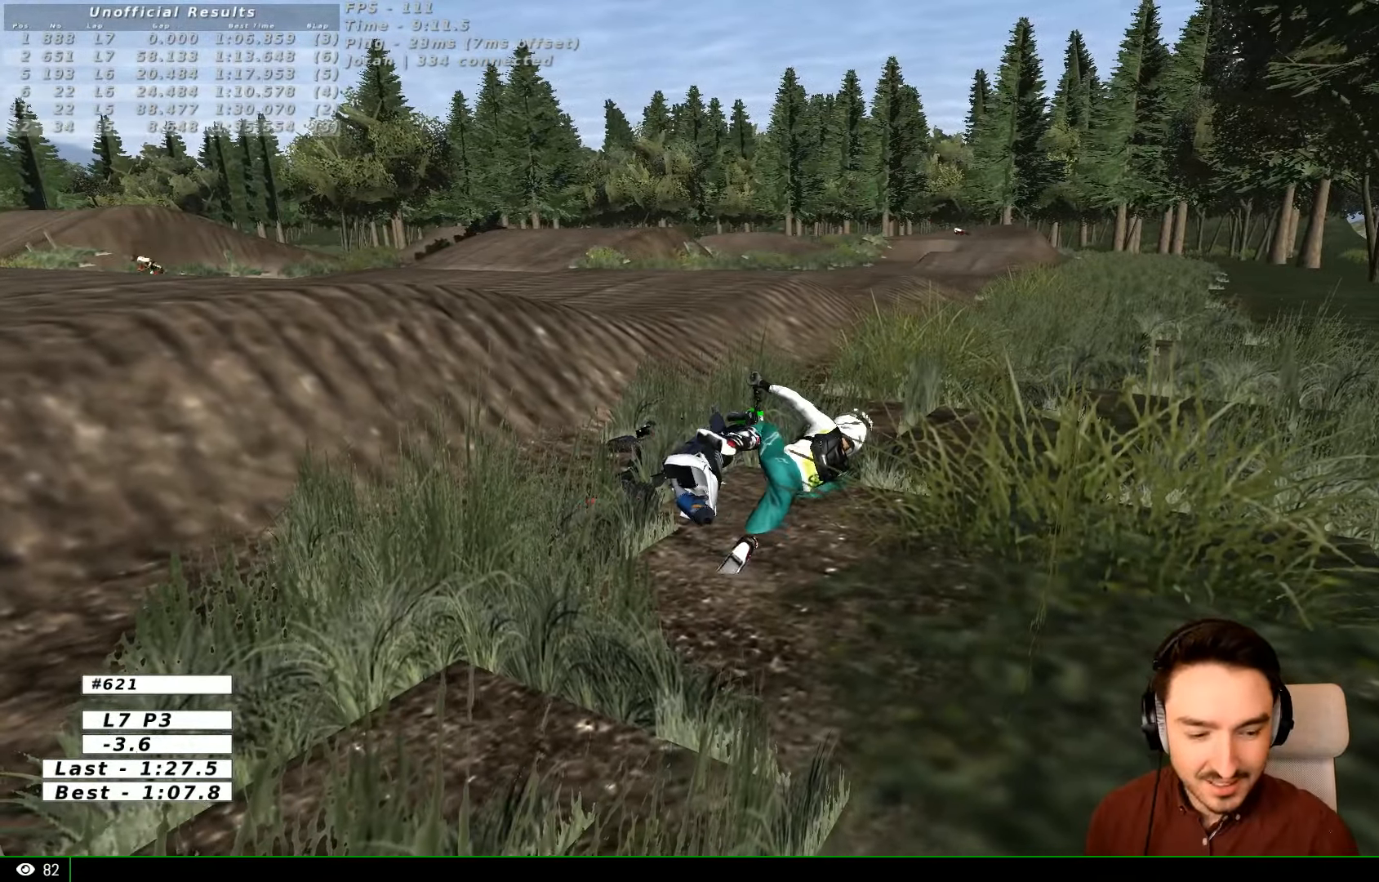
{"dt_ms": 500, "buttons": ["X", "Y"], "left_stick": "left", "right_stick": "center", "events": [[100, "left_stick", "left"], [133, "X", "down"], [133, "Y", "down"]]}
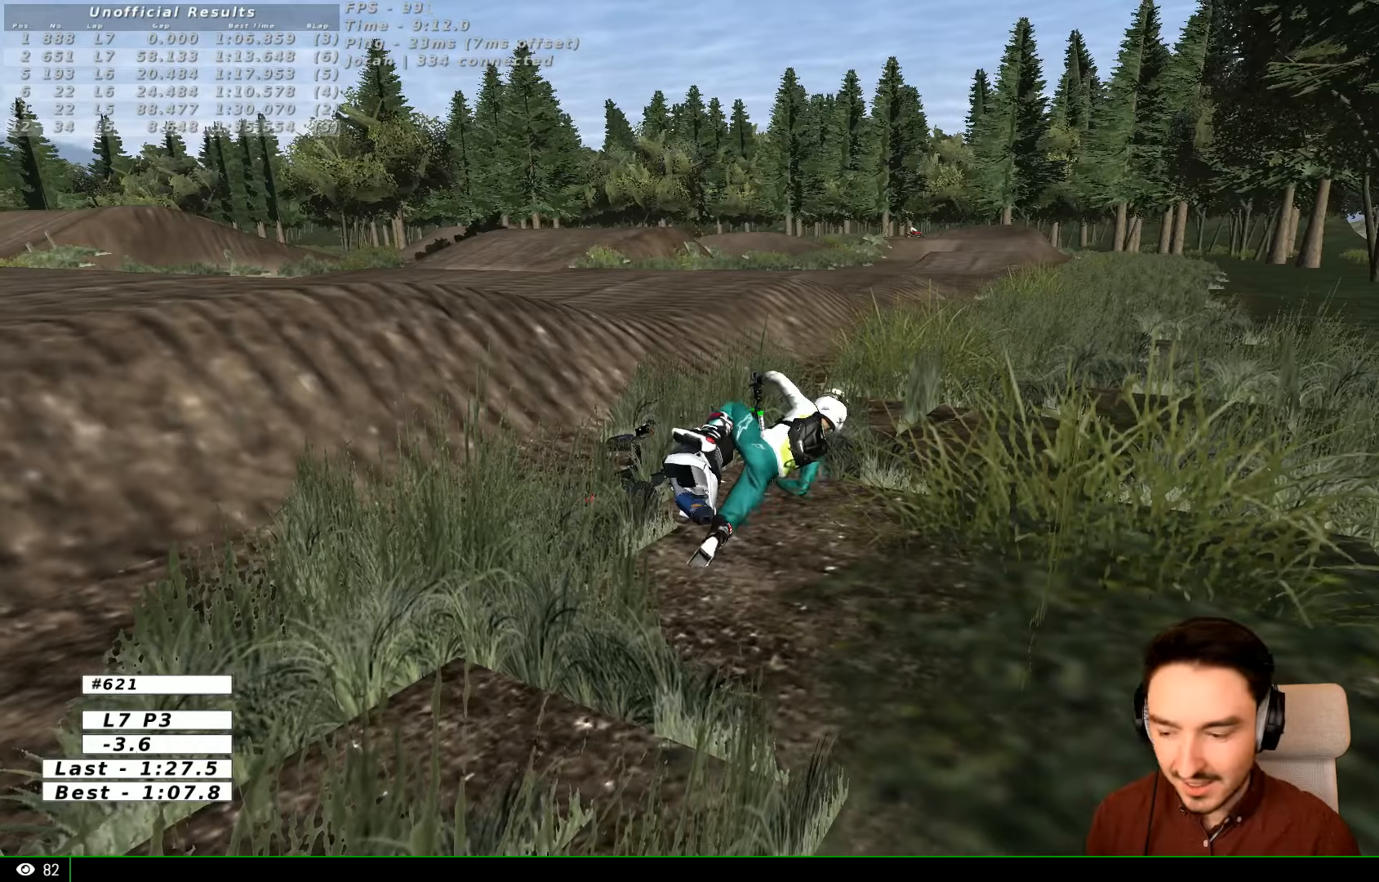
{"dt_ms": 500, "buttons": ["X", "Y"], "left_stick": "left", "right_stick": "center", "events": []}
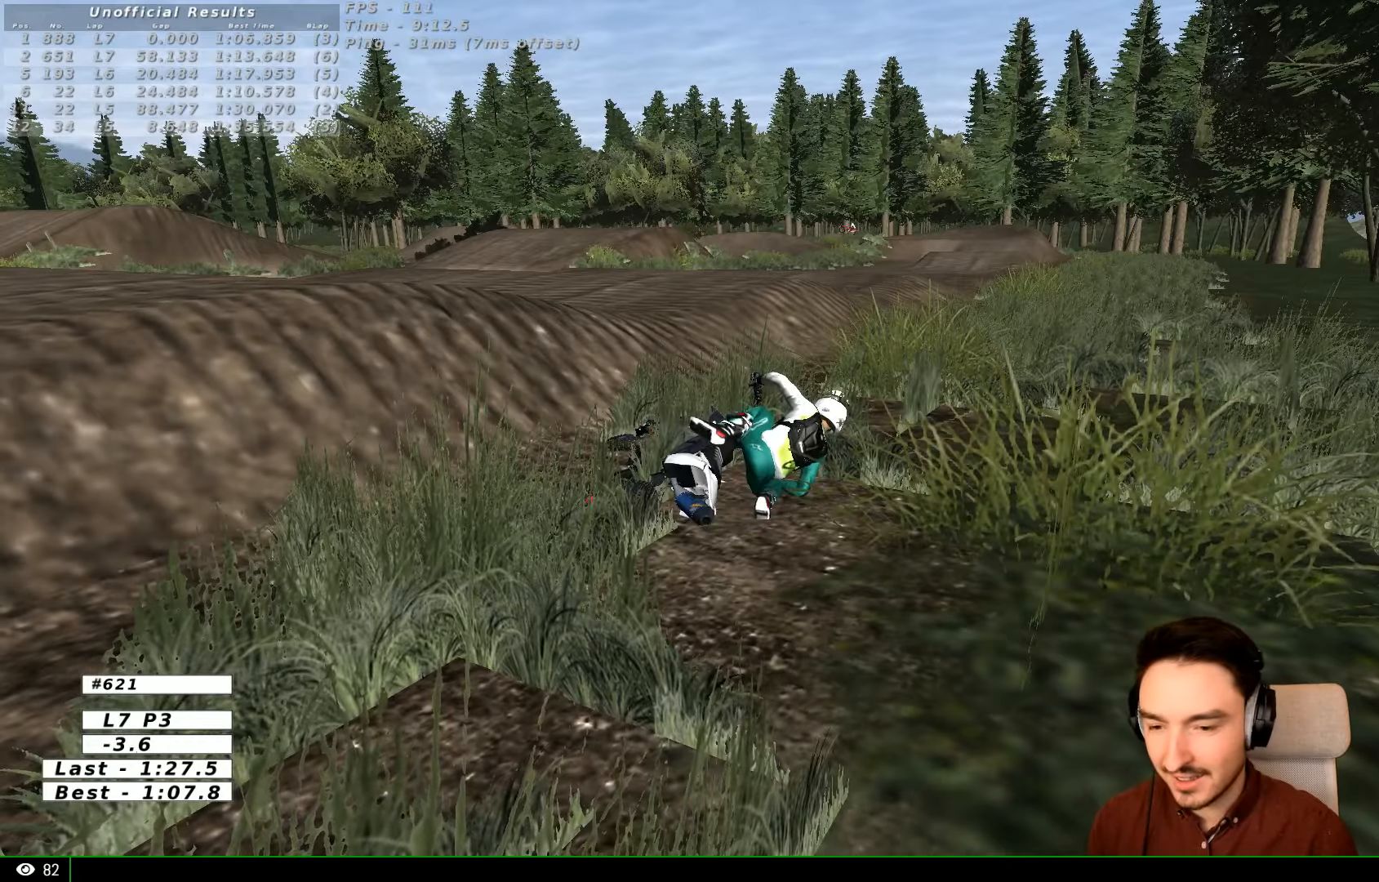
{"dt_ms": 500, "buttons": ["X", "Y"], "left_stick": "left", "right_stick": "center", "events": [[33, "X", "up"], [133, "X", "down"], [233, "X", "up"], [366, "X", "down"]]}
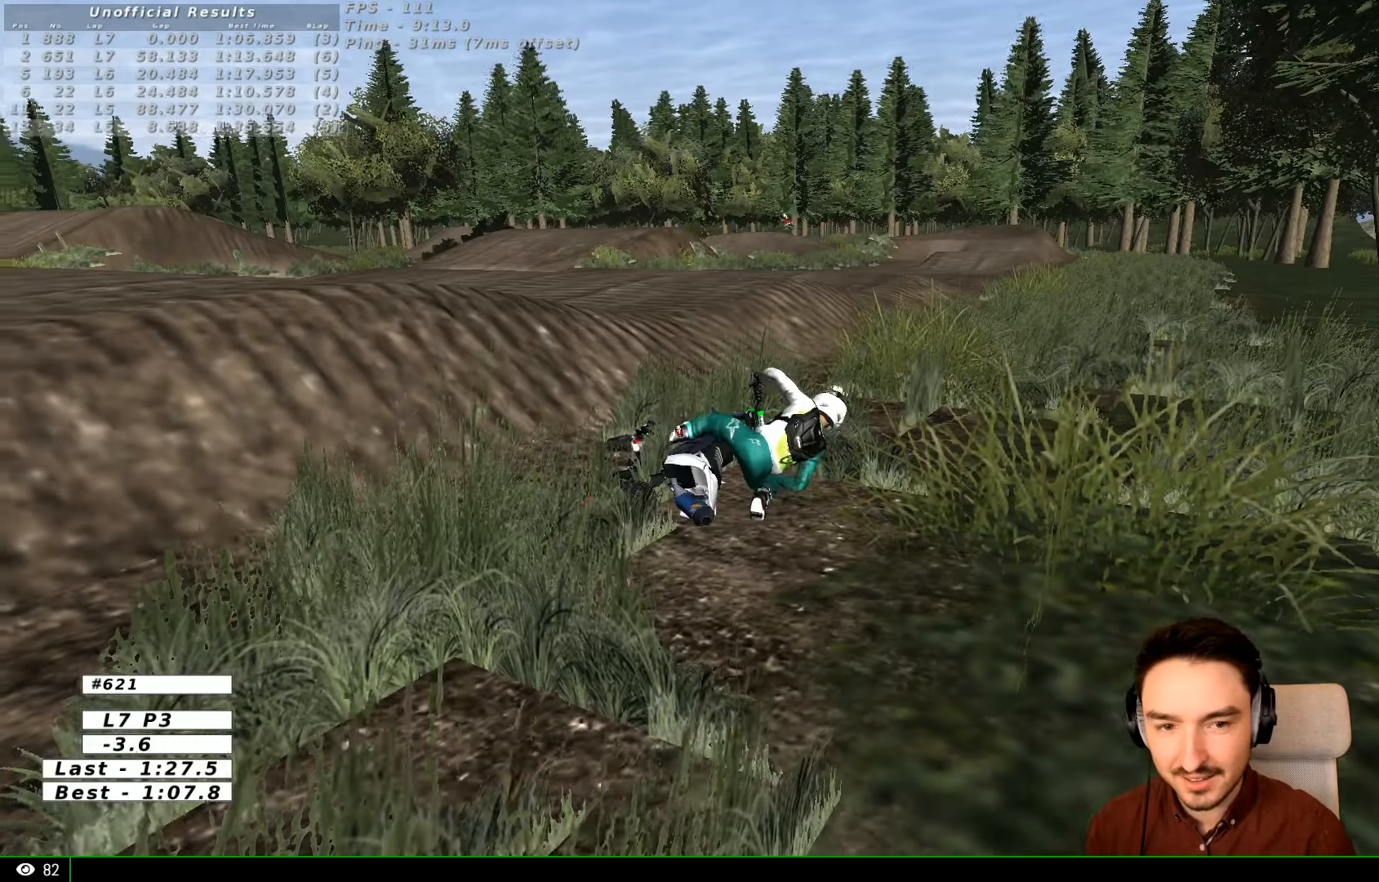
{"dt_ms": 500, "buttons": ["X", "Y", "R2"], "left_stick": "left", "right_stick": "center", "events": [[33, "X", "up"], [100, "X", "down"], [200, "X", "up"], [233, "X", "down"], [400, "R2", "down"]]}
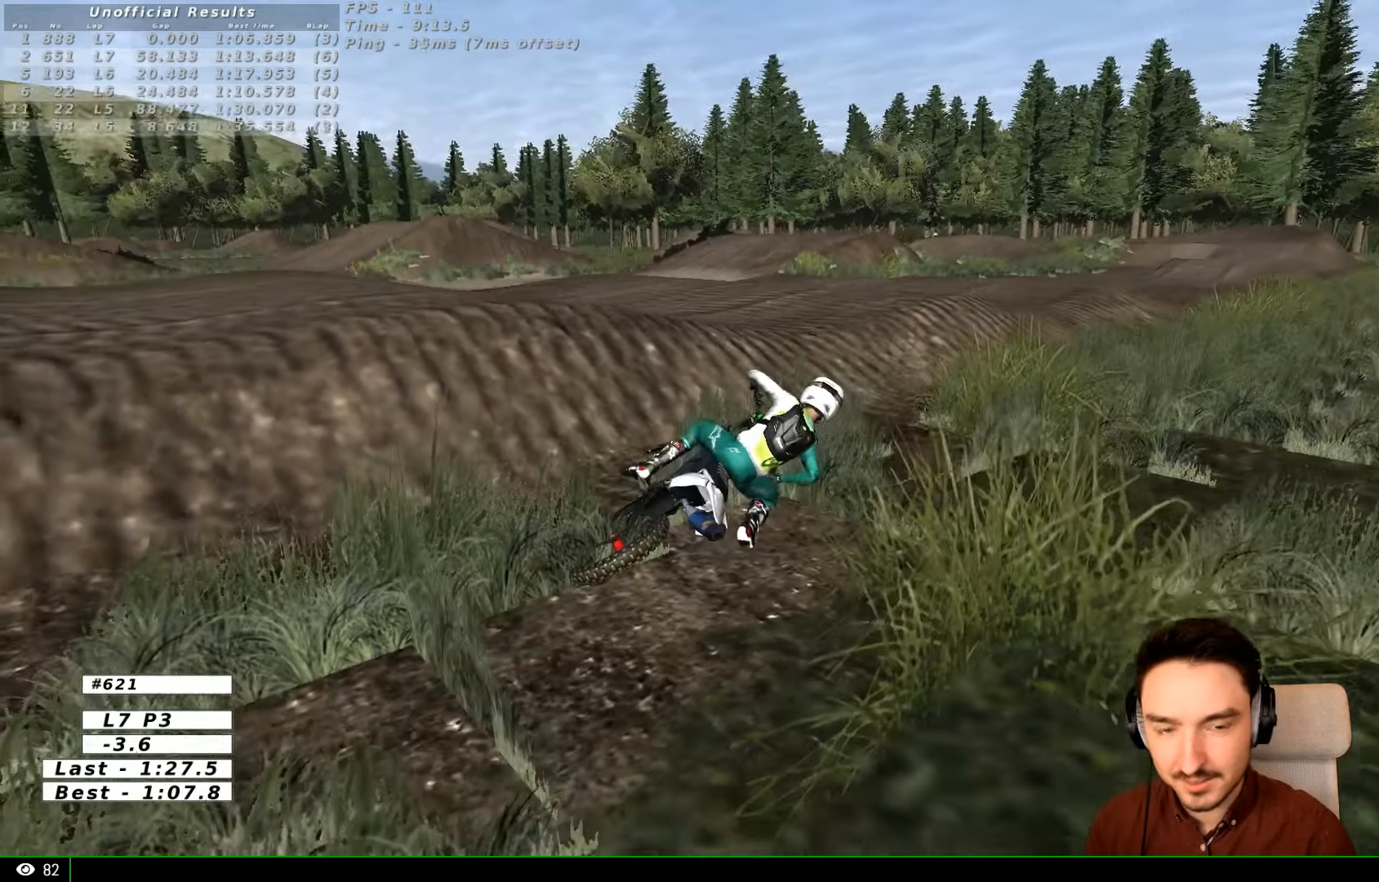
{"dt_ms": 500, "buttons": ["L1", "R2"], "left_stick": "center", "right_stick": "center"}
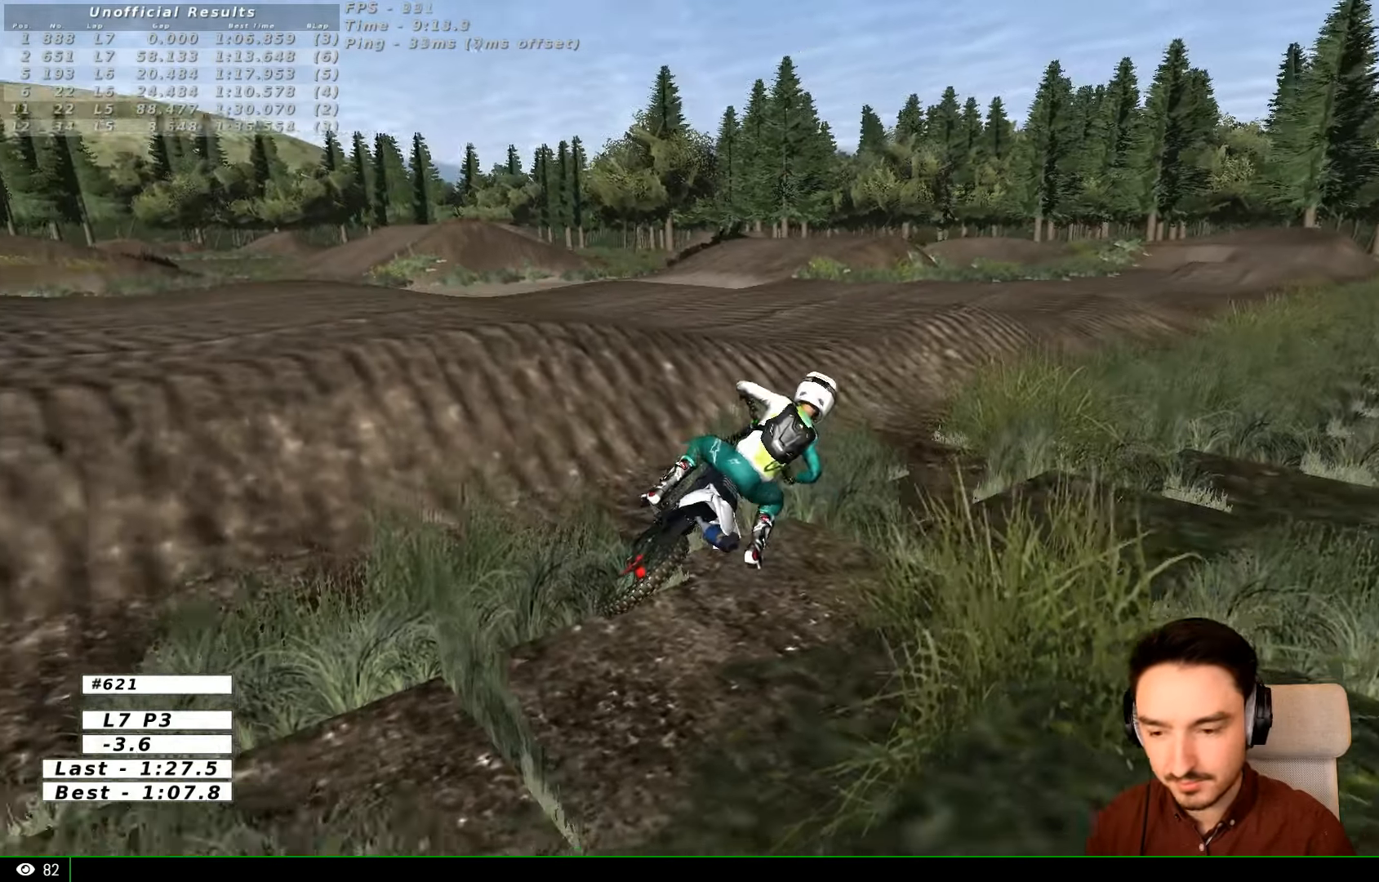
{"dt_ms": 1000, "buttons": ["L1", "R2"], "left_stick": "up-left", "right_stick": "center"}
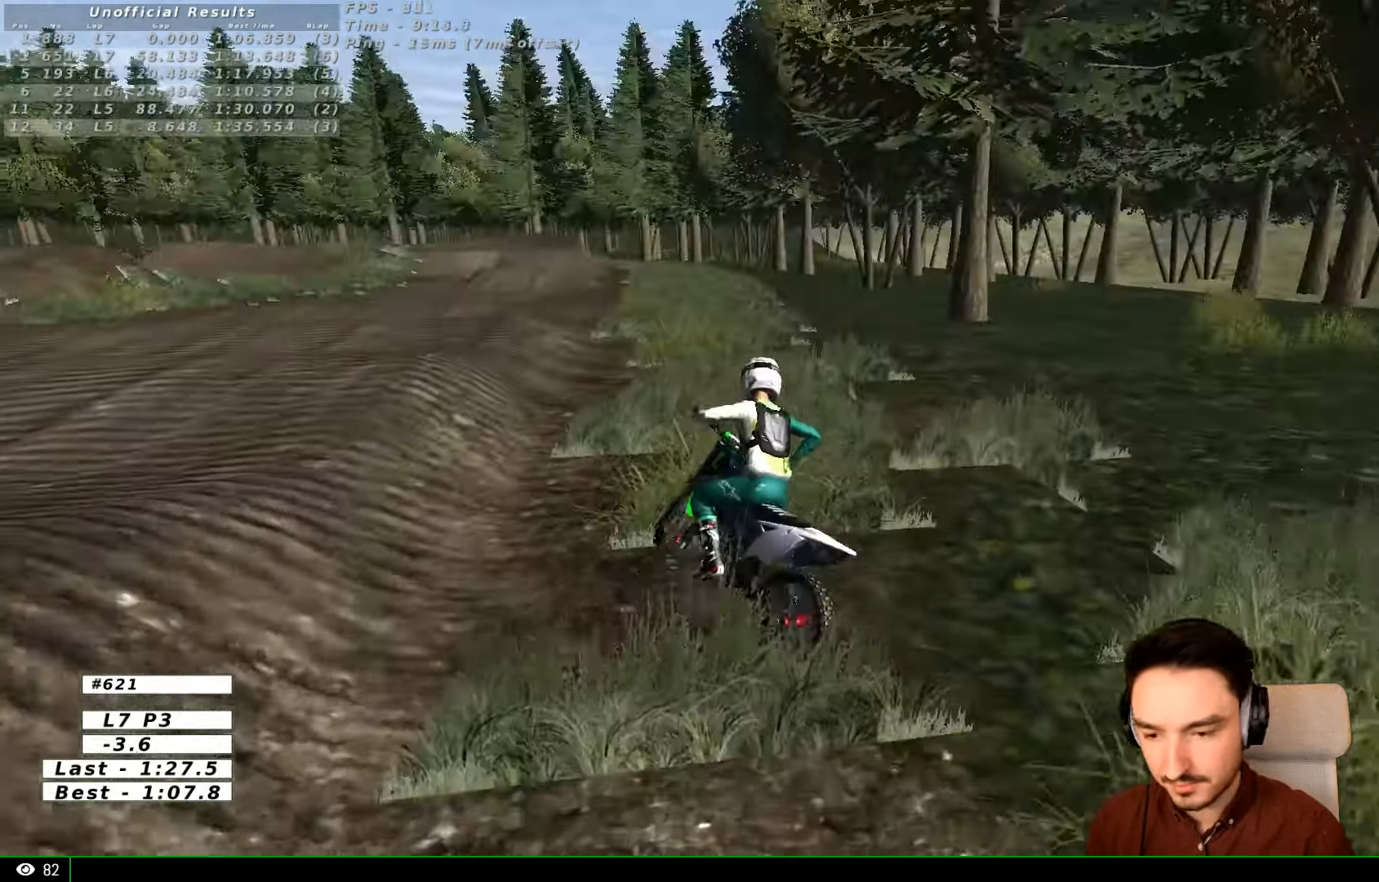
{"dt_ms": 500, "buttons": ["R2"], "left_stick": "up", "right_stick": "center"}
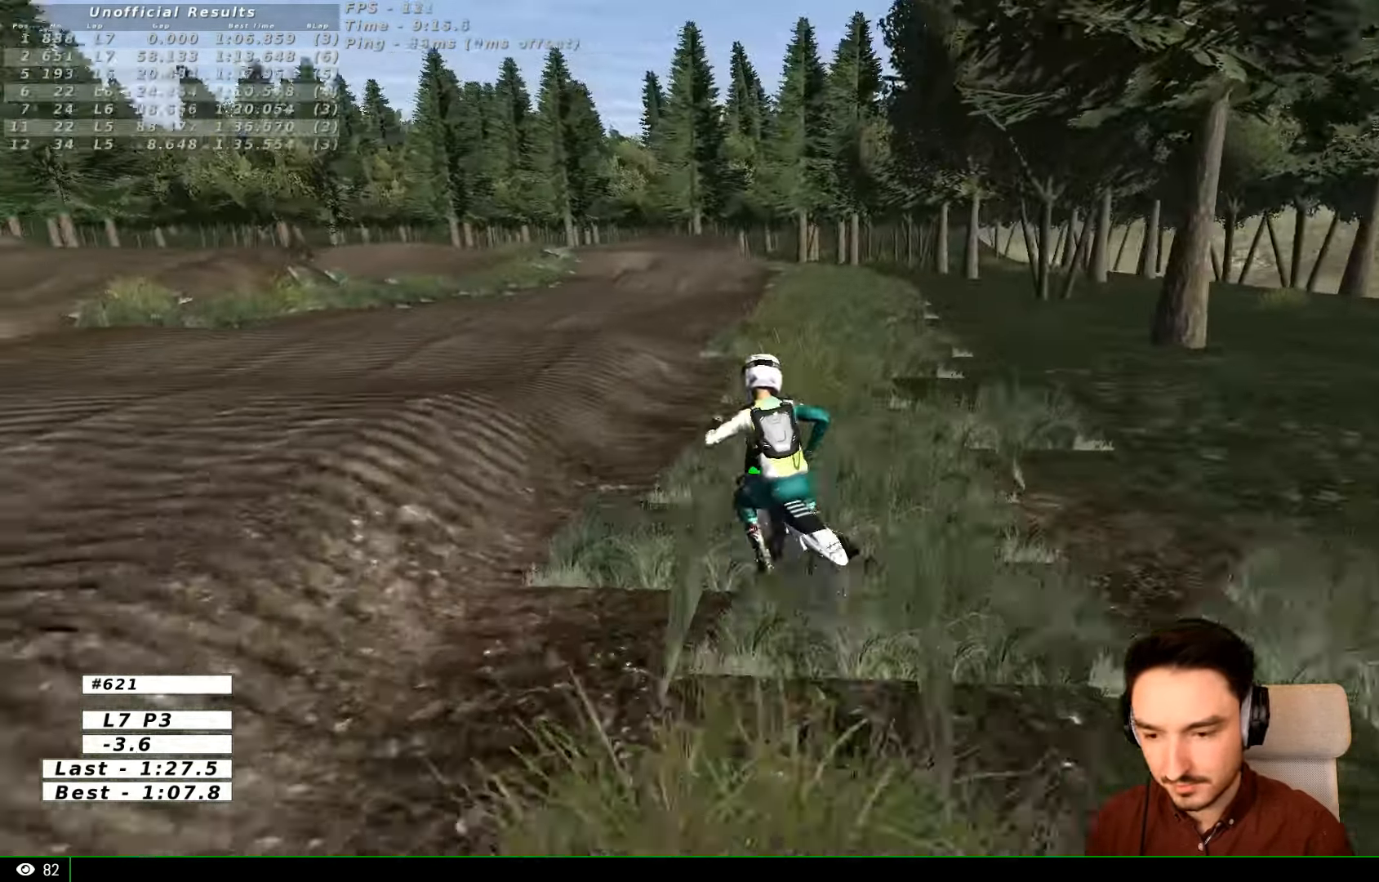
{"dt_ms": 500, "buttons": ["R2"], "left_stick": "up-right", "right_stick": "center", "events": [[33, "B", "down"], [133, "B", "up"], [133, "left_stick", "up-right"]]}
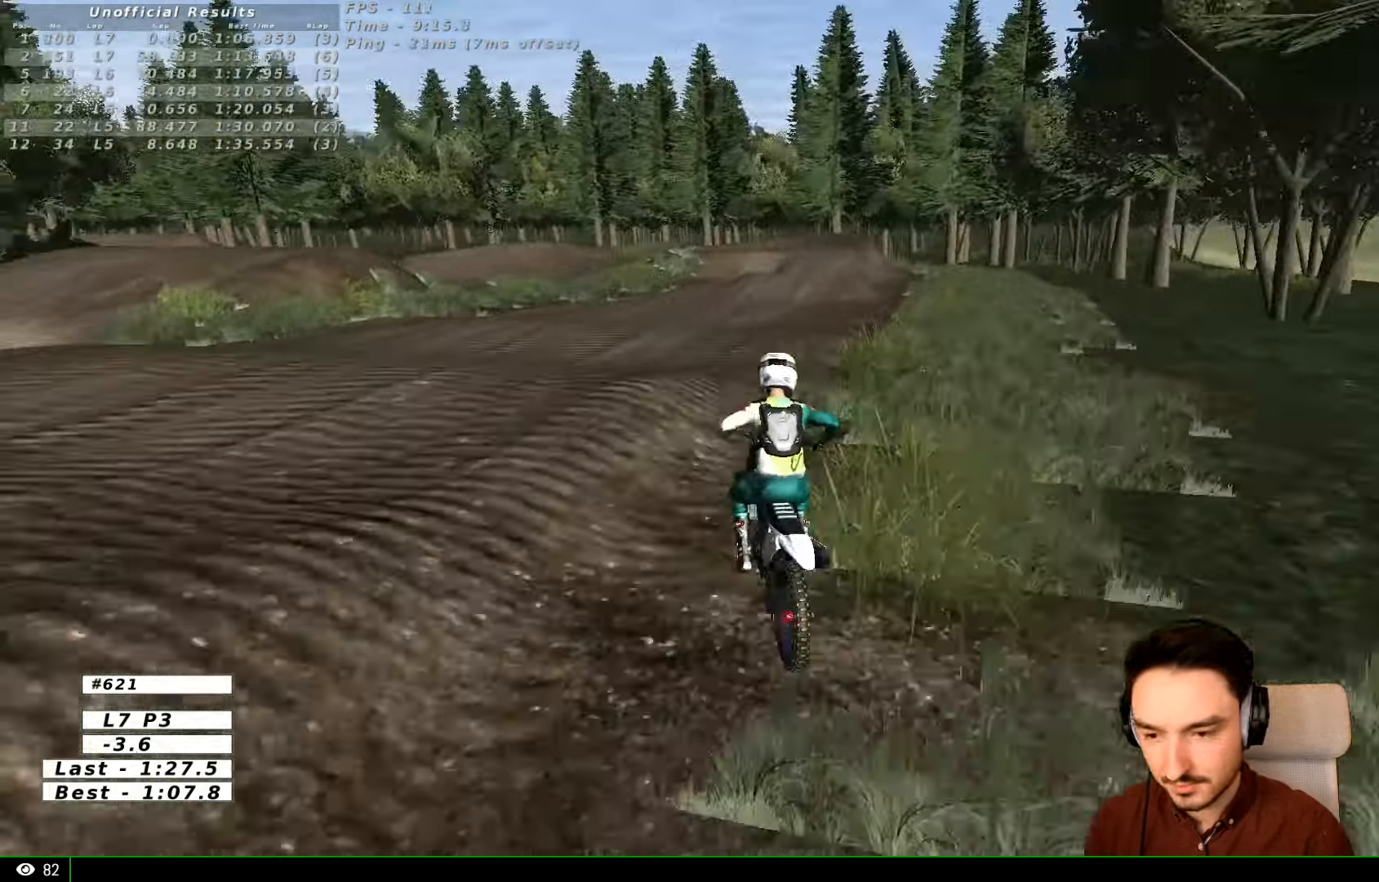
{"dt_ms": 500, "buttons": ["R2"], "left_stick": "right", "right_stick": "center"}
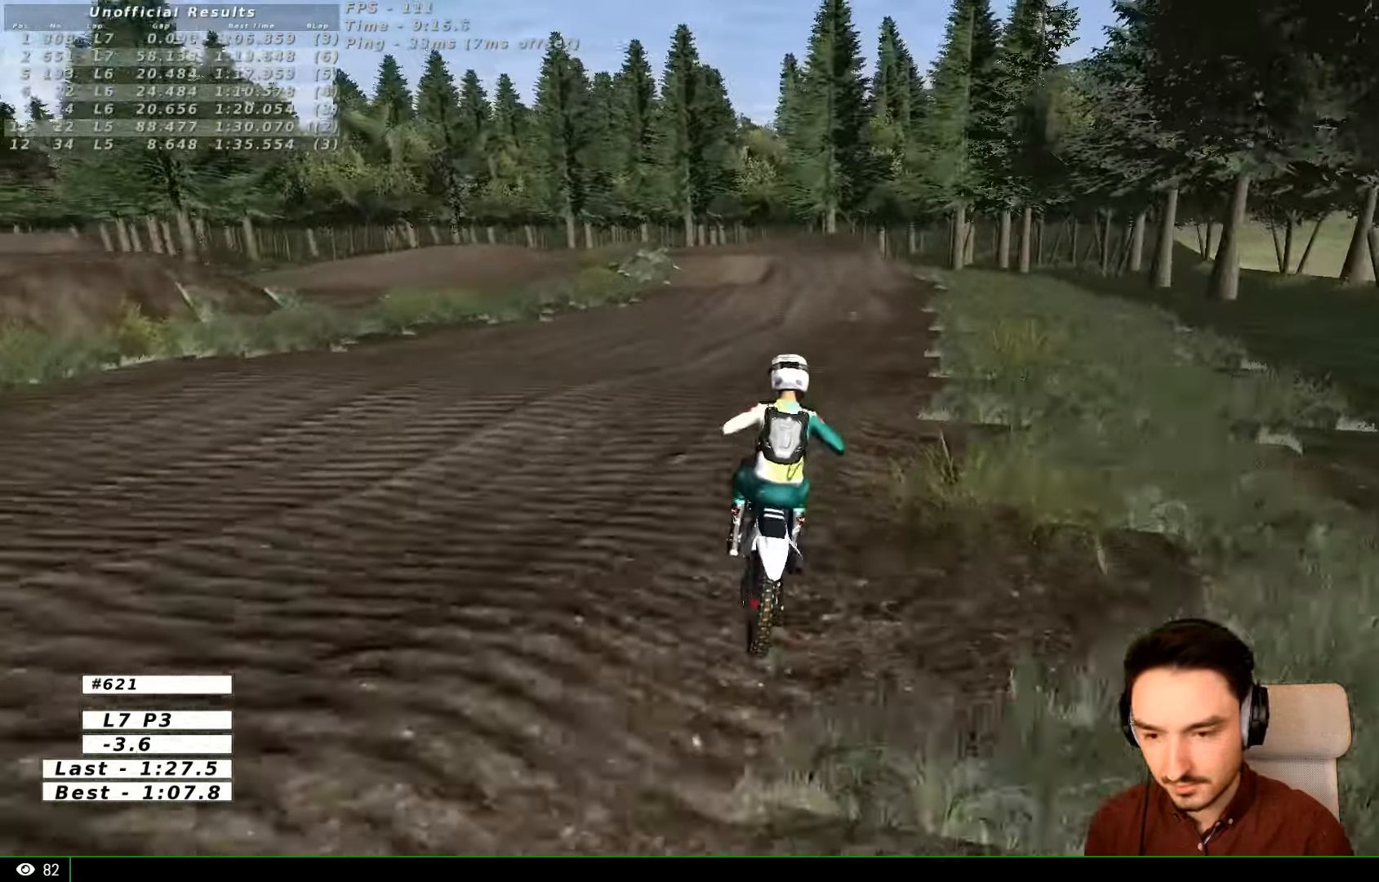
{"dt_ms": 500, "buttons": ["B", "L1", "R2"], "left_stick": "center", "right_stick": "center", "events": [[100, "left_stick", "center"], [400, "L1", "down"], [466, "B", "down"]]}
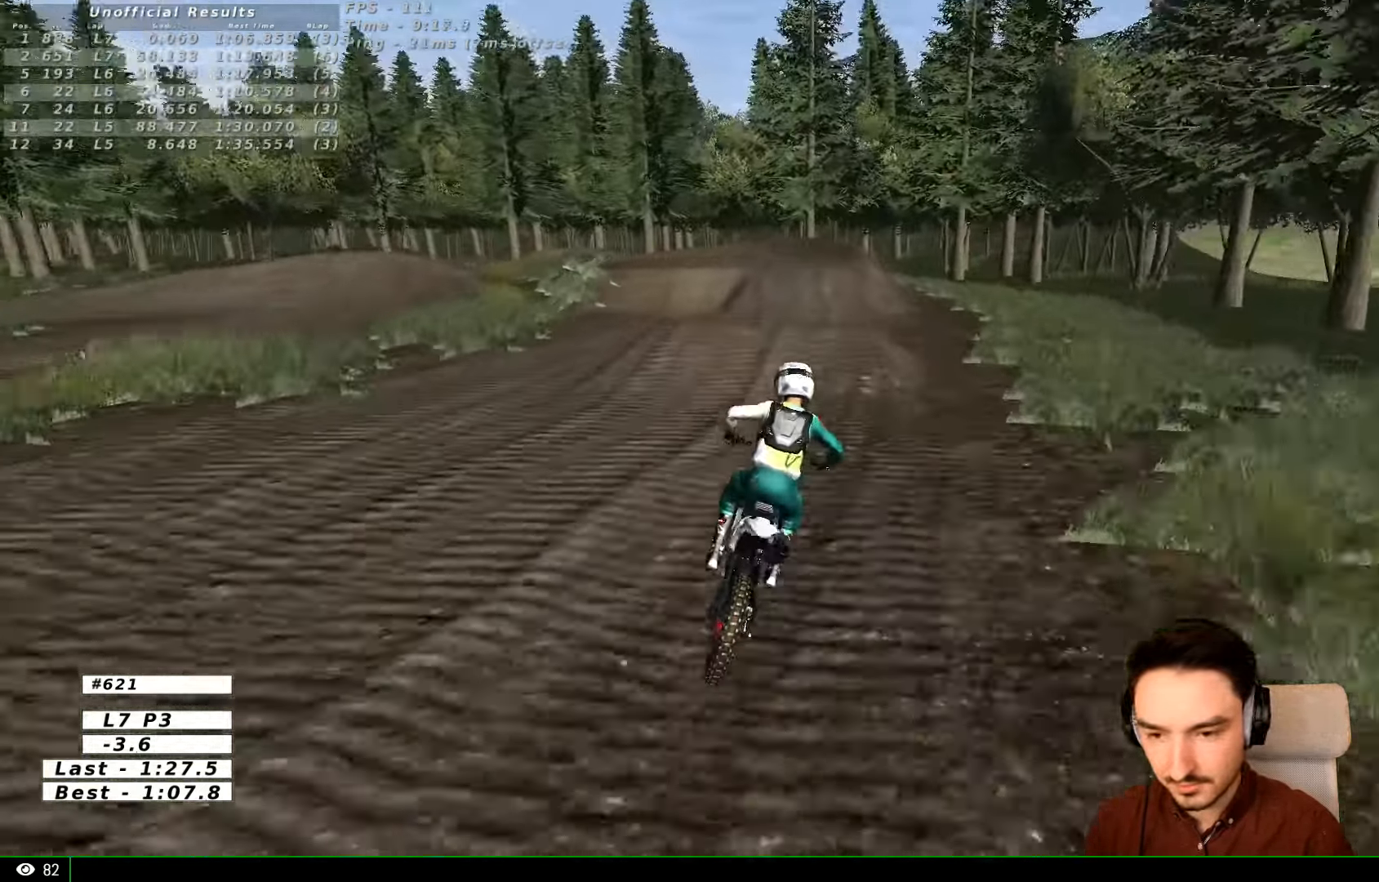
{"dt_ms": 500, "buttons": [], "left_stick": "left", "right_stick": "center"}
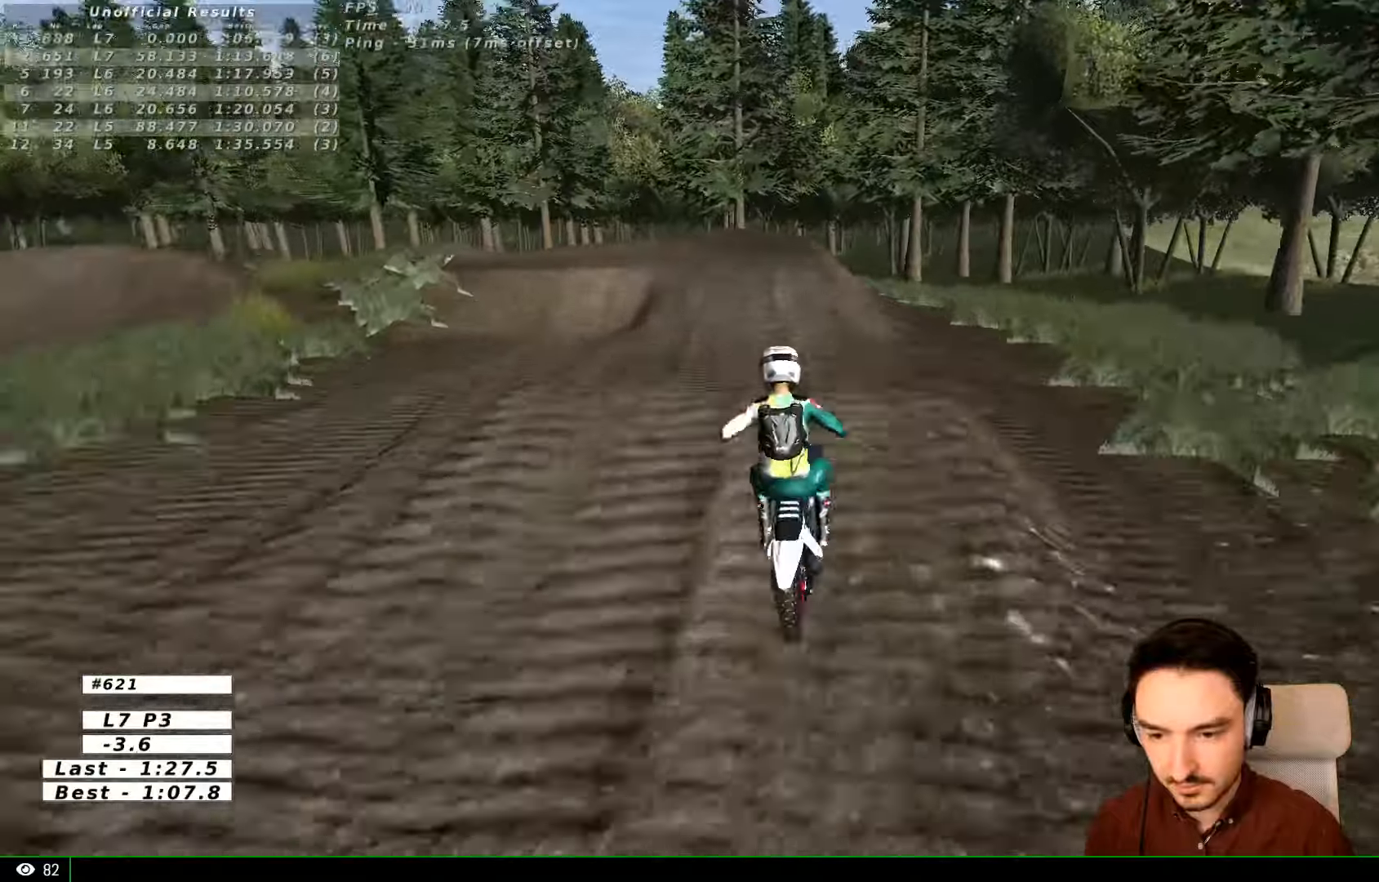
{"dt_ms": 500, "buttons": [], "left_stick": "down-right", "right_stick": "center", "events": [[134, "R2", "down"], [134, "left_stick", "down"], [234, "left_stick", "down-right"], [300, "R2", "up"]]}
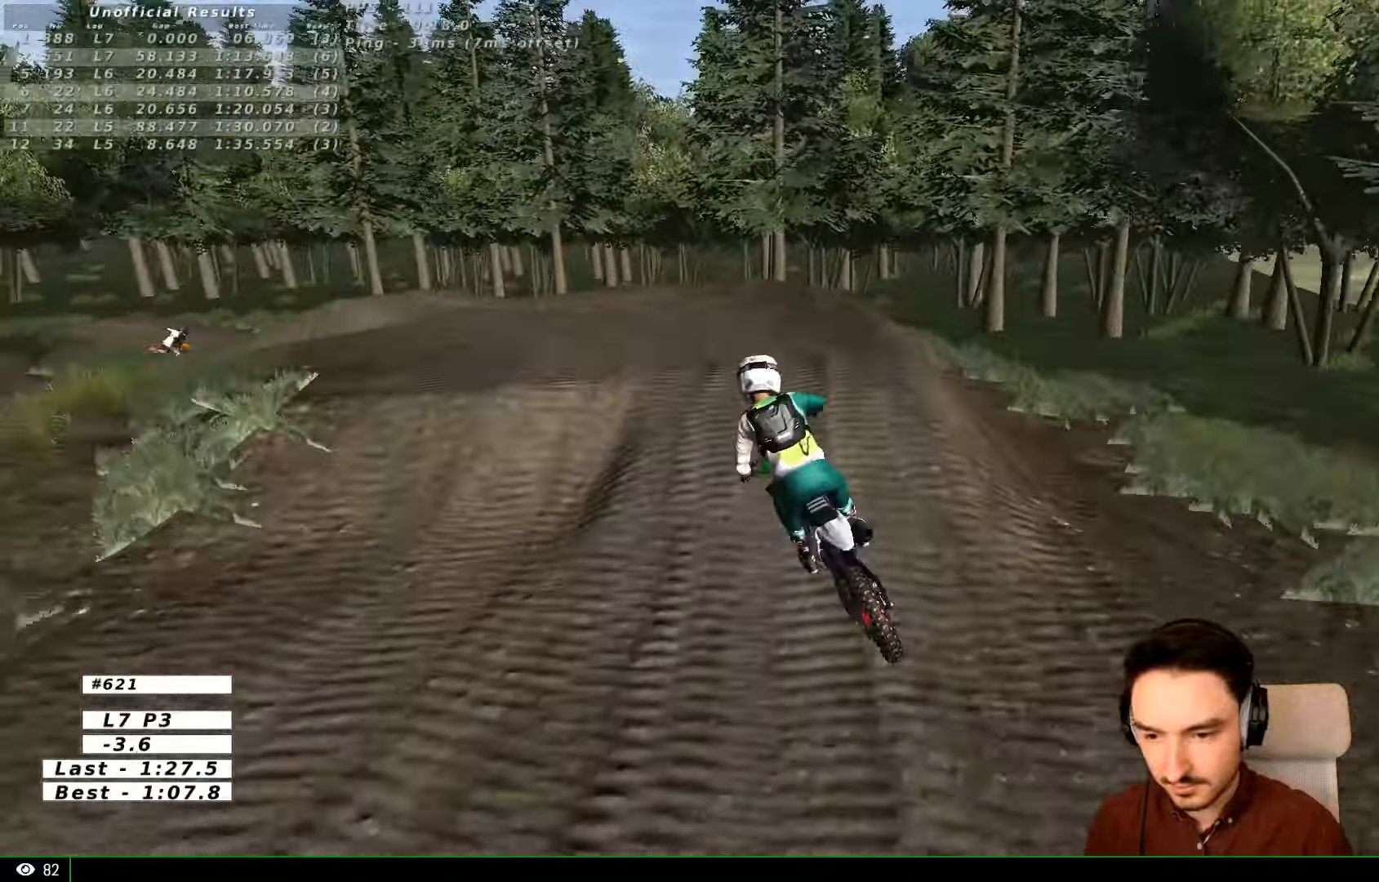
{"dt_ms": 500, "buttons": [], "left_stick": "center", "right_stick": "center", "events": [[134, "left_stick", "left"], [400, "left_stick", "center"]]}
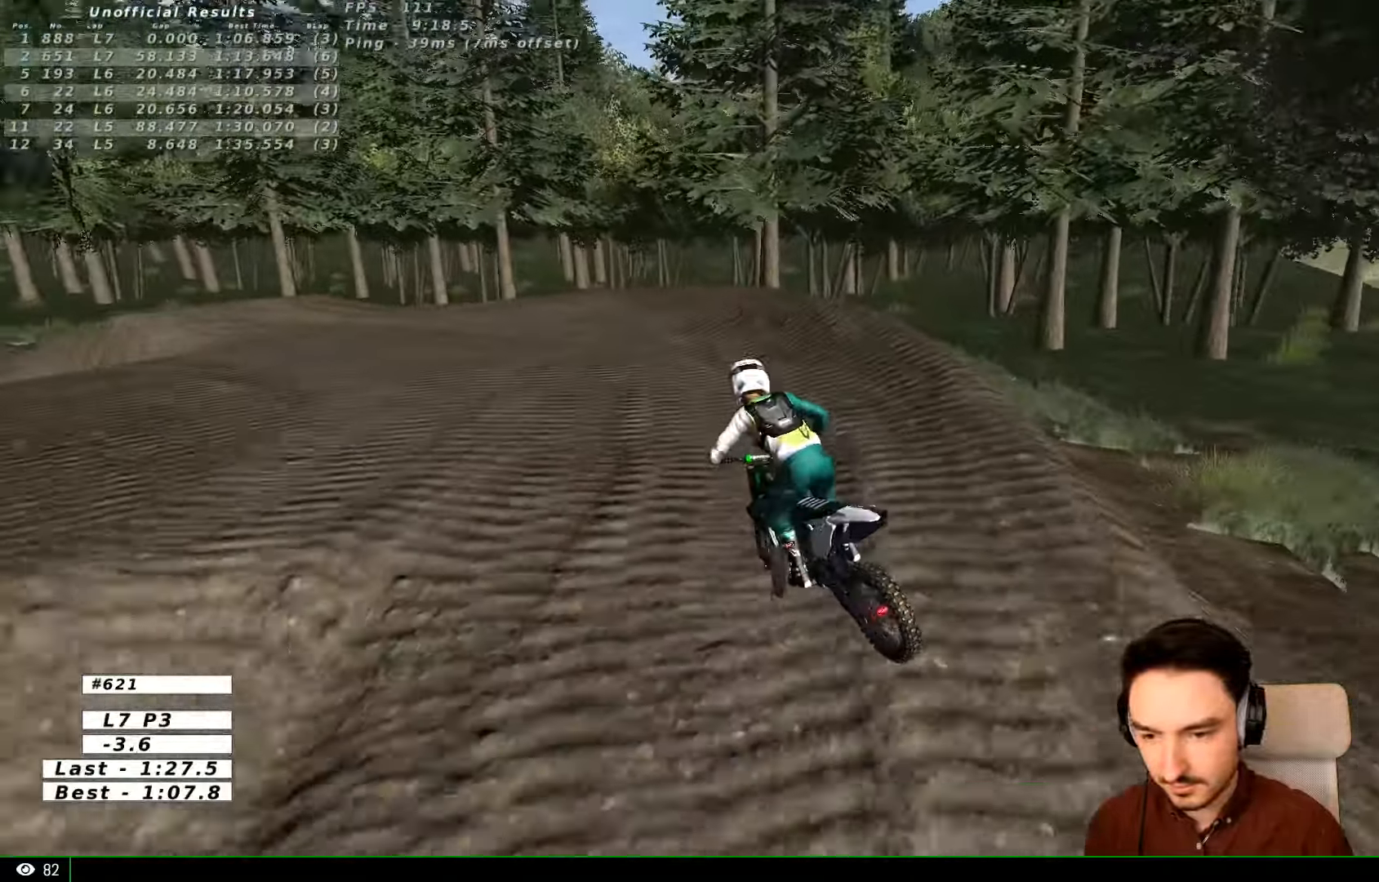
{"dt_ms": 500, "buttons": ["L1"], "left_stick": "left", "right_stick": "center"}
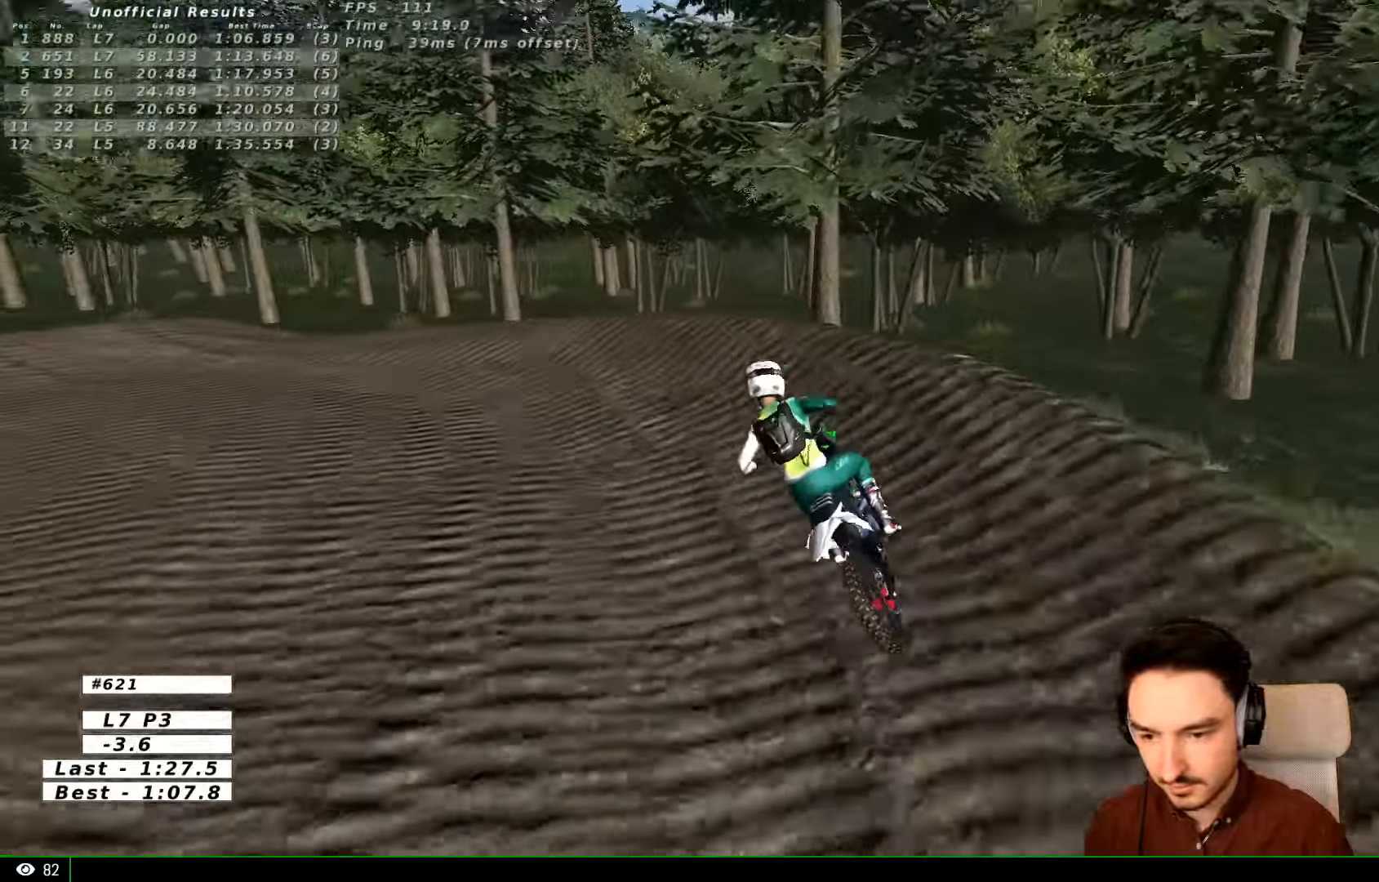
{"dt_ms": 500, "buttons": [], "left_stick": "center", "right_stick": "center", "events": [[34, "X", "down"], [100, "A", "down"], [134, "L1", "up"], [167, "X", "up"], [234, "A", "up"], [334, "left_stick", "center"], [367, "L2", "down"], [434, "L2", "up"]]}
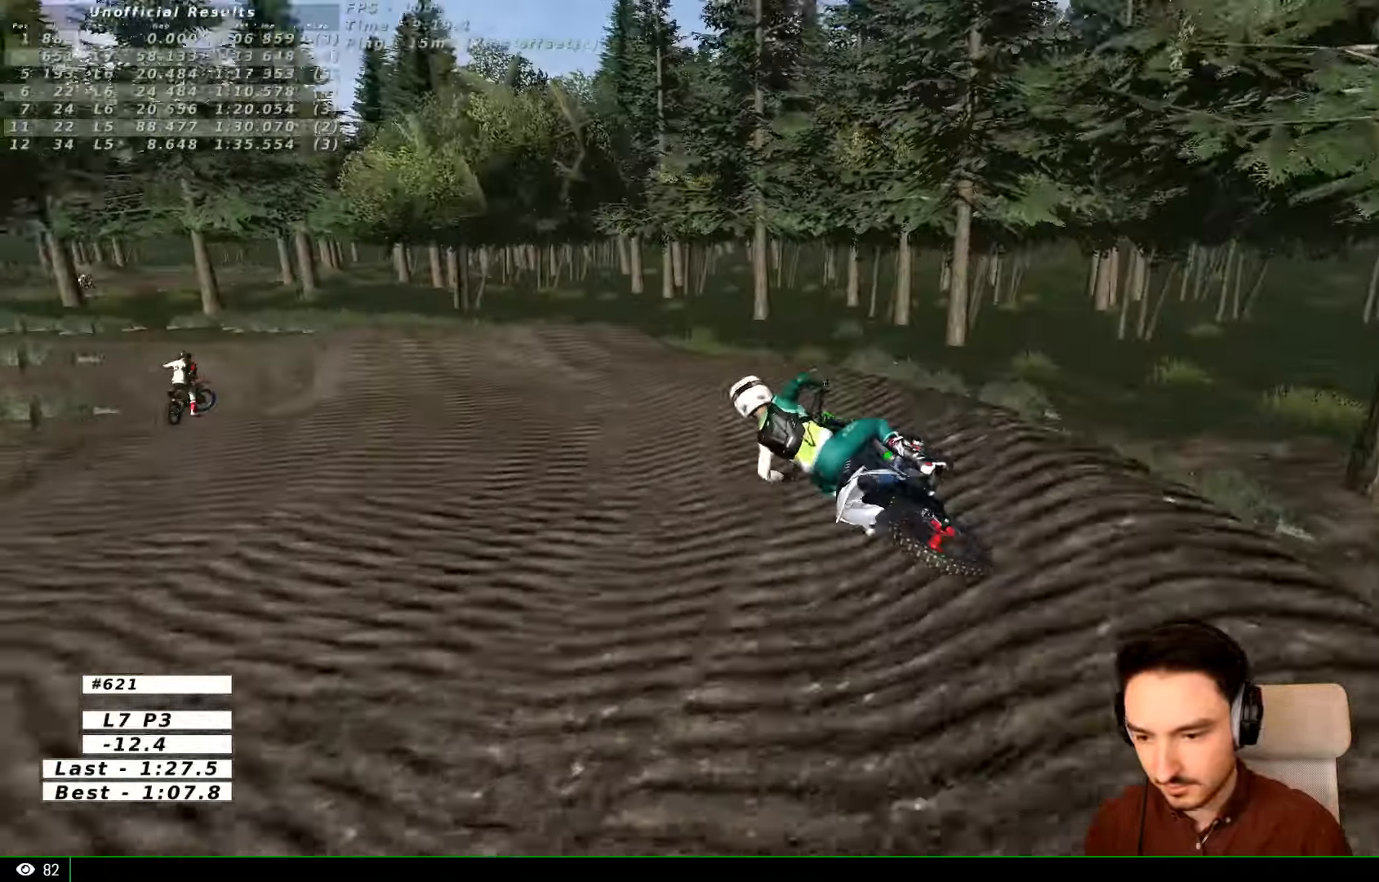
{"dt_ms": 500, "buttons": ["L1", "R2"], "left_stick": "right", "right_stick": "center"}
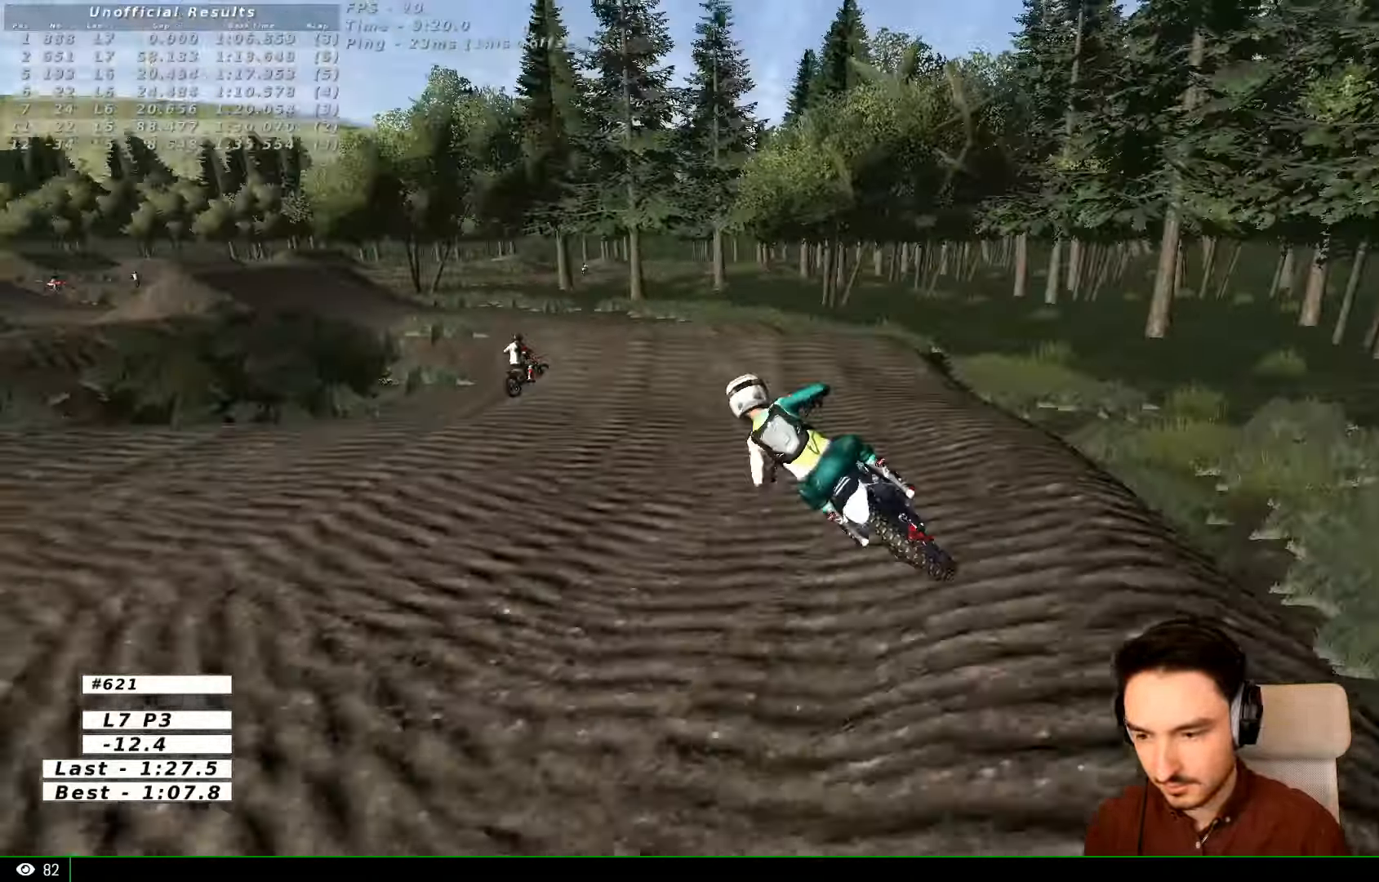
{"dt_ms": 500, "buttons": ["R2"], "left_stick": "right", "right_stick": "center", "events": [[34, "left_stick", "center"], [167, "B", "down"], [200, "L1", "up"], [234, "B", "up"], [400, "left_stick", "right"]]}
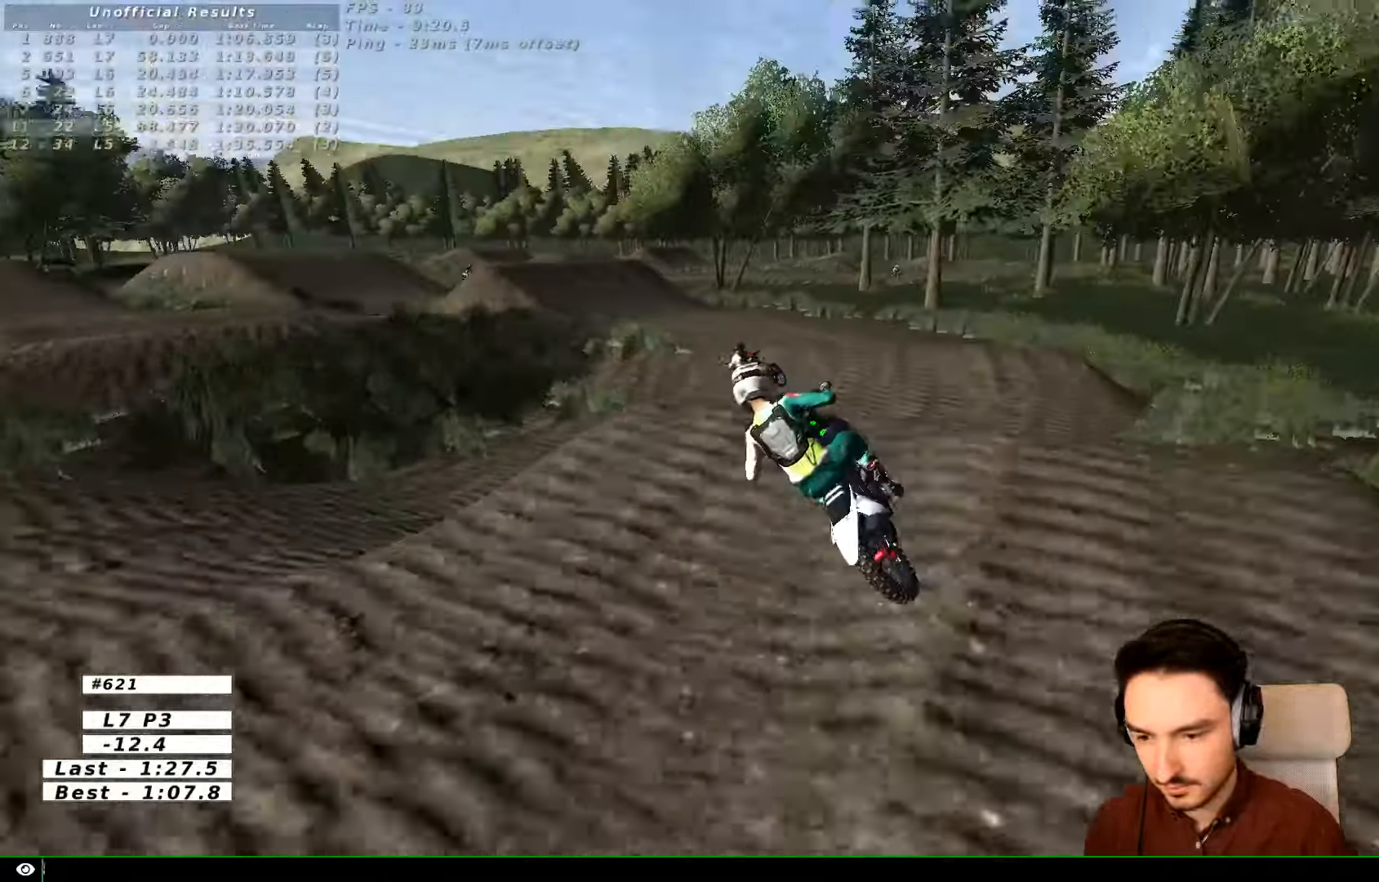
{"dt_ms": 500, "buttons": [], "left_stick": "down-left", "right_stick": "center", "events": [[34, "left_stick", "center"], [167, "left_stick", "down-left"], [300, "R2", "up"]]}
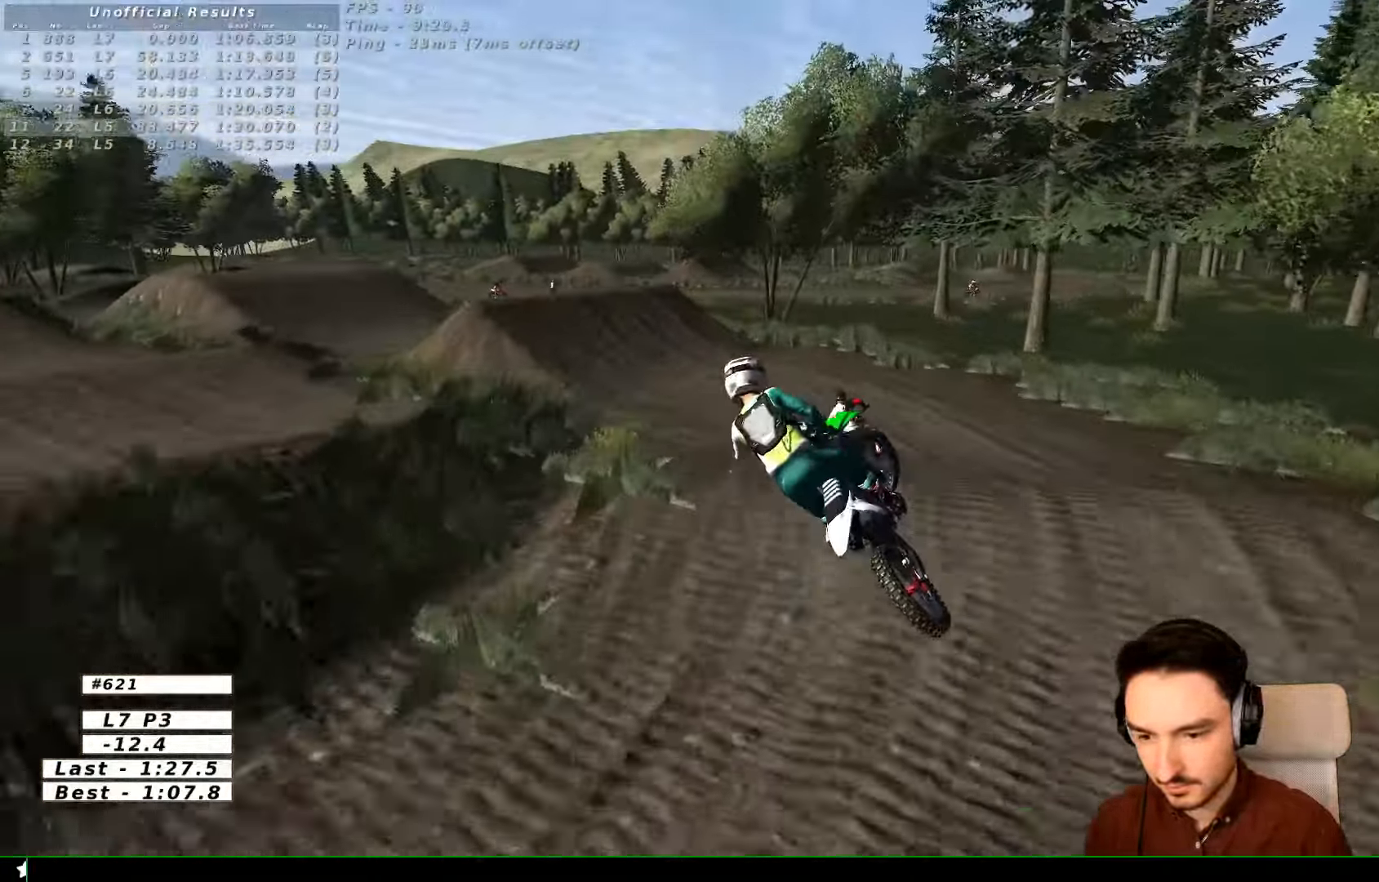
{"dt_ms": 500, "buttons": [], "left_stick": "center", "right_stick": "center"}